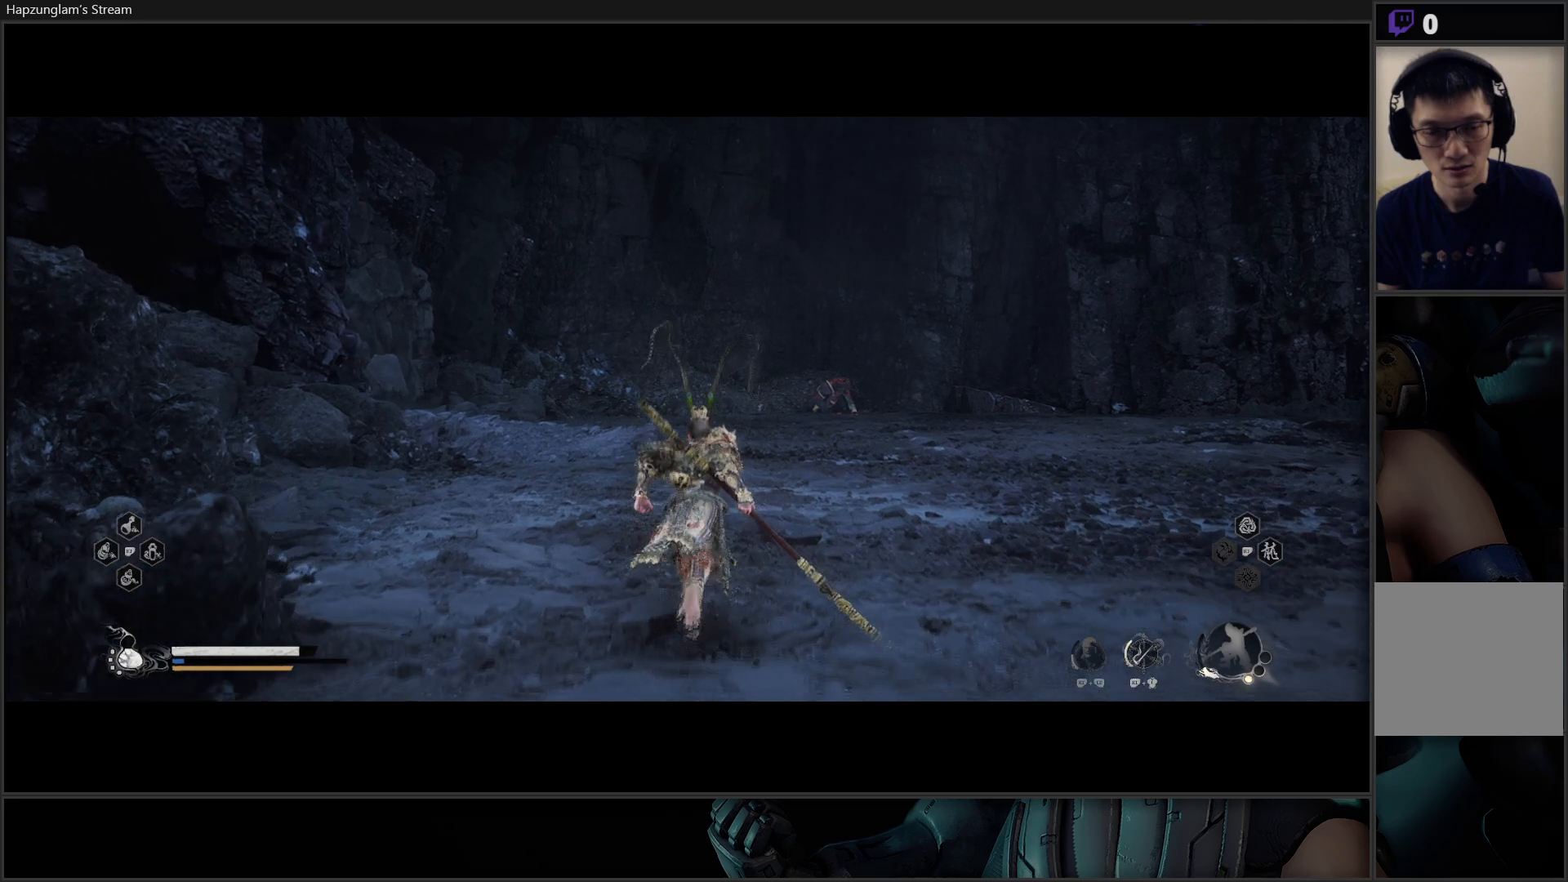
Gameplay with a controller (Xbox layout); each line is a JSON object with the inputs held at the frame after it. "events" lists button and stick changes between this image and that frame as [ms after this image, input, new state], when the widget could be followed in between. Not read: Z.
{"buttons": [], "left_stick": "up", "right_stick": "center", "events": [[67, "R3", "up"]]}
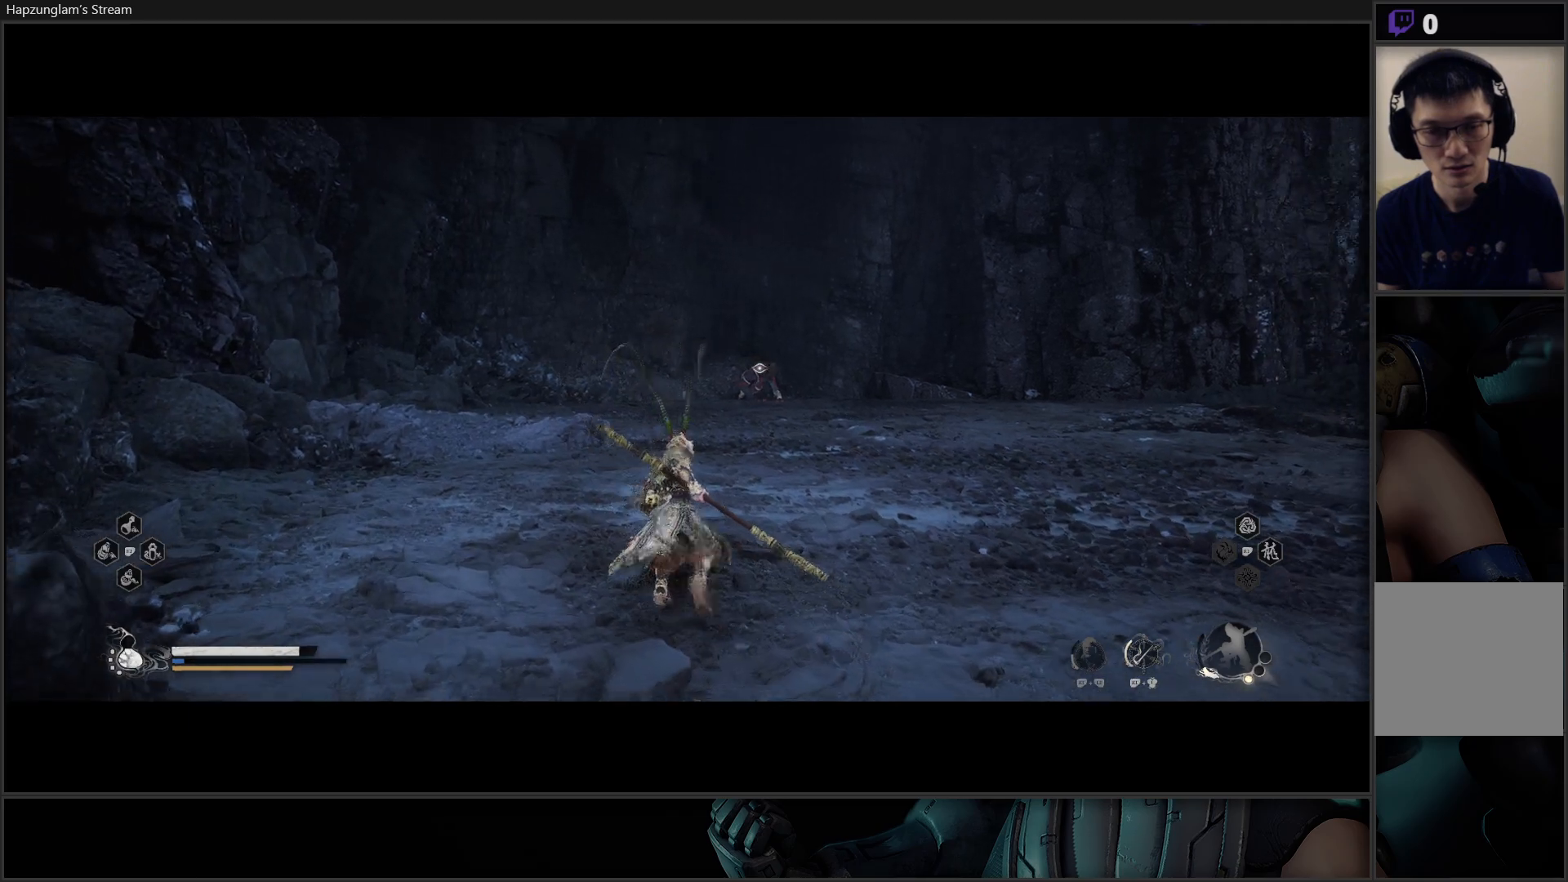
{"buttons": ["Y"], "left_stick": "up", "right_stick": "center", "events": [[267, "Y", "down"]]}
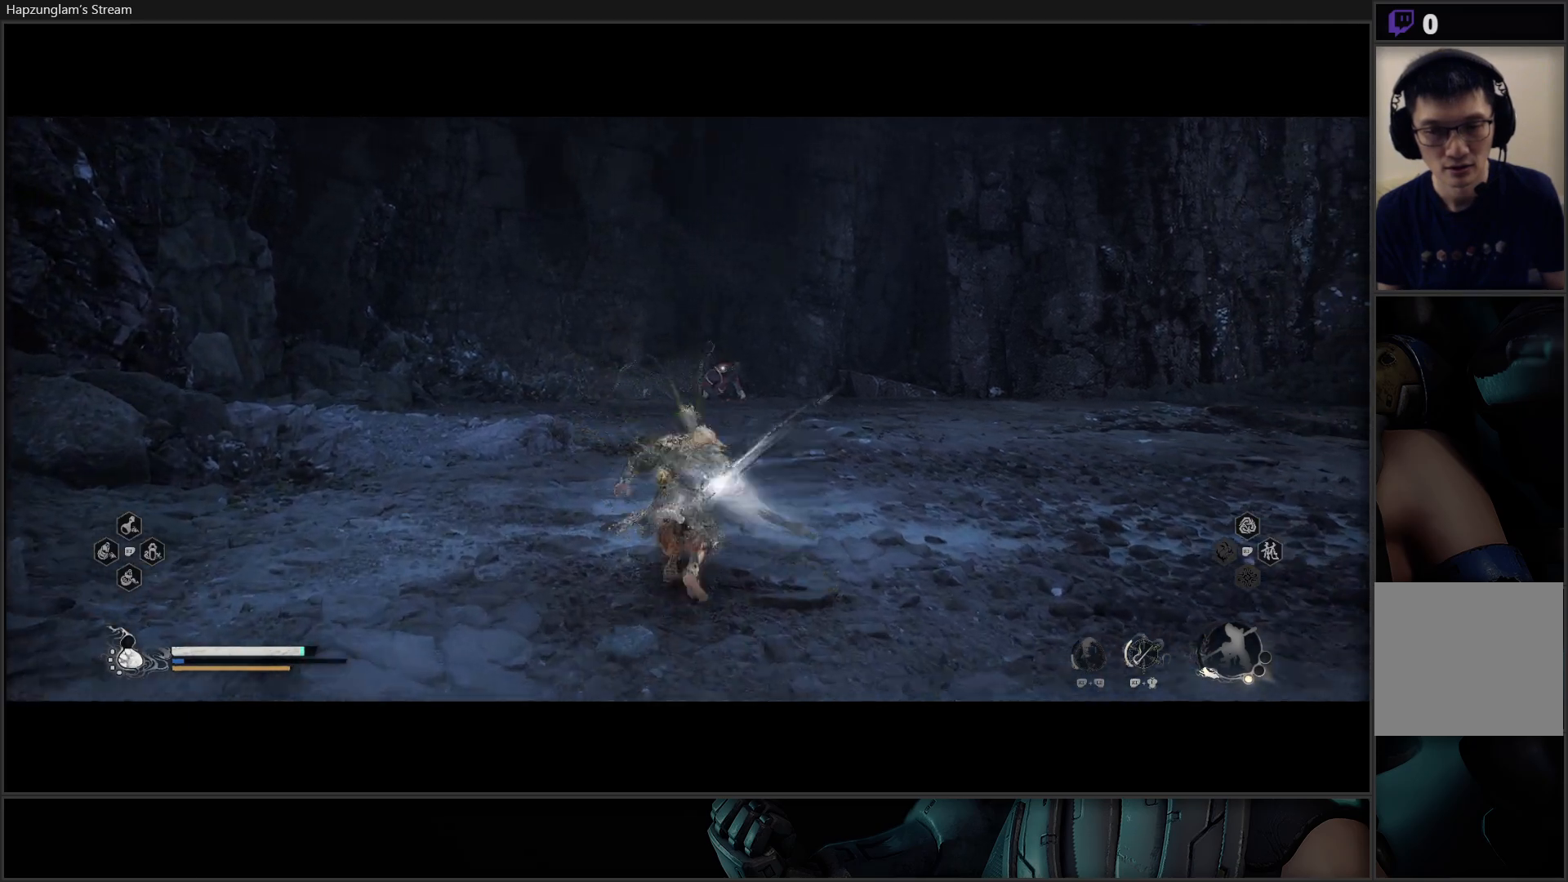
{"buttons": ["Y"], "left_stick": "up", "right_stick": "center", "events": [[151, "L3", "down"], [284, "L3", "up"]]}
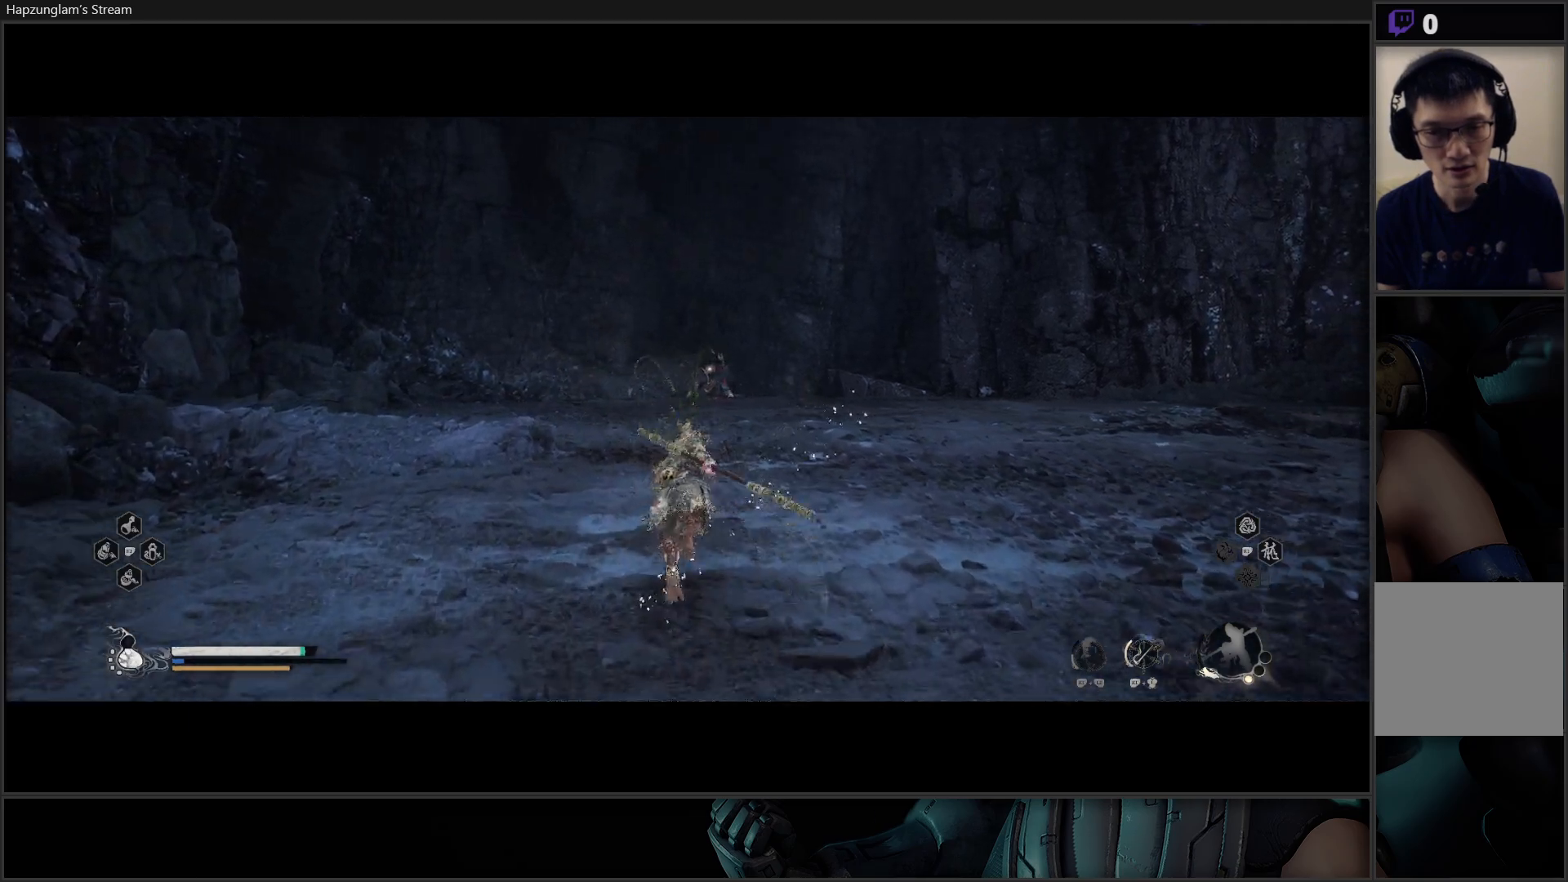
{"buttons": ["Y"], "left_stick": "up", "right_stick": "center", "events": [[50, "left_stick", "up-right"], [367, "left_stick", "up"]]}
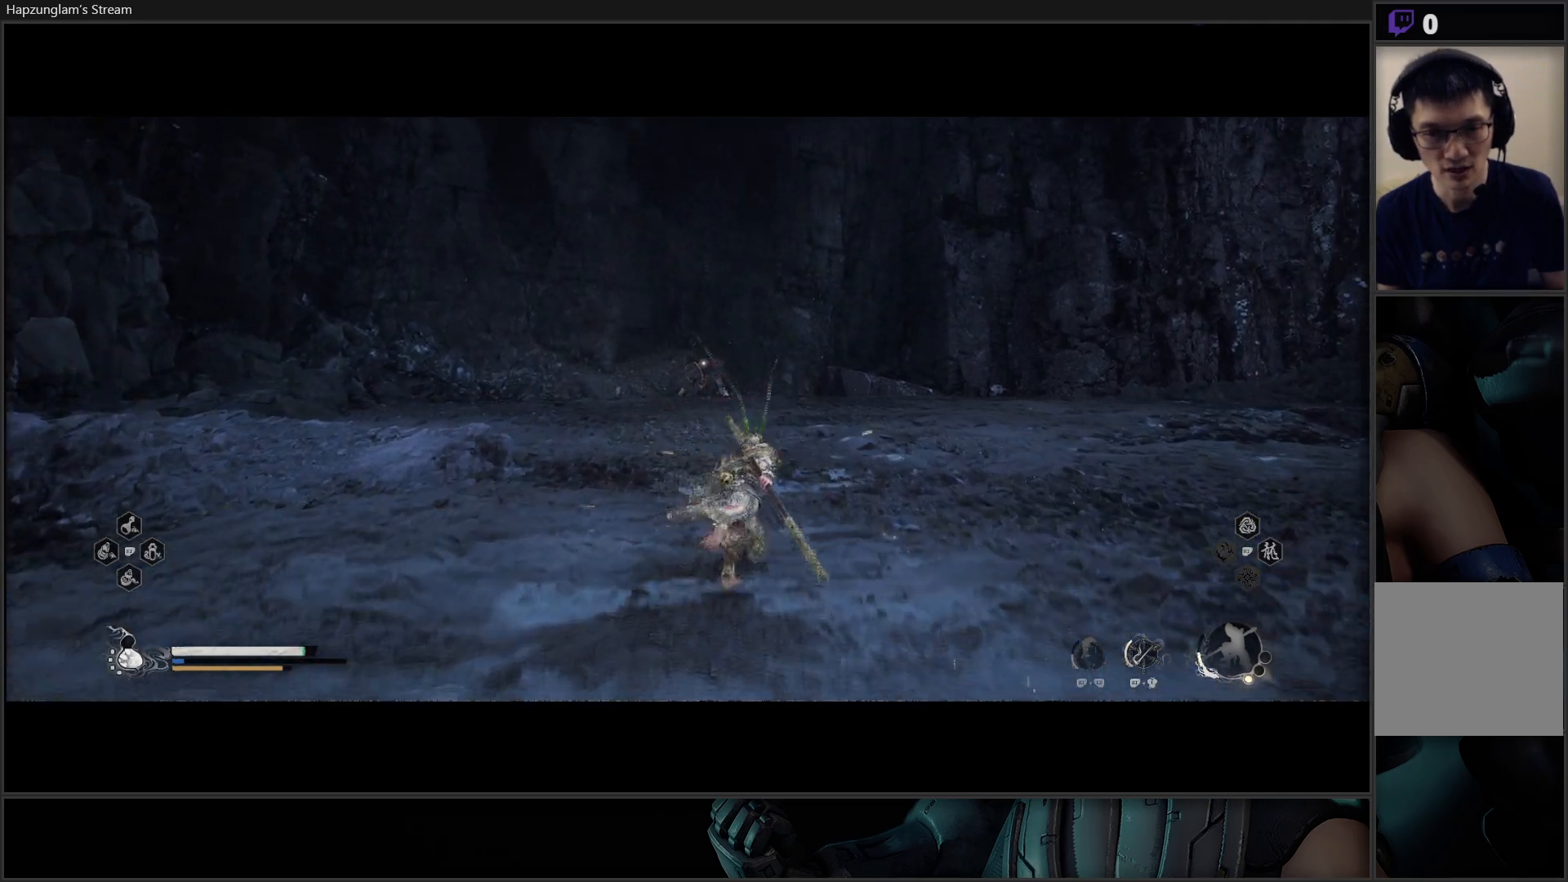
{"buttons": ["Y"], "left_stick": "up", "right_stick": "center", "events": []}
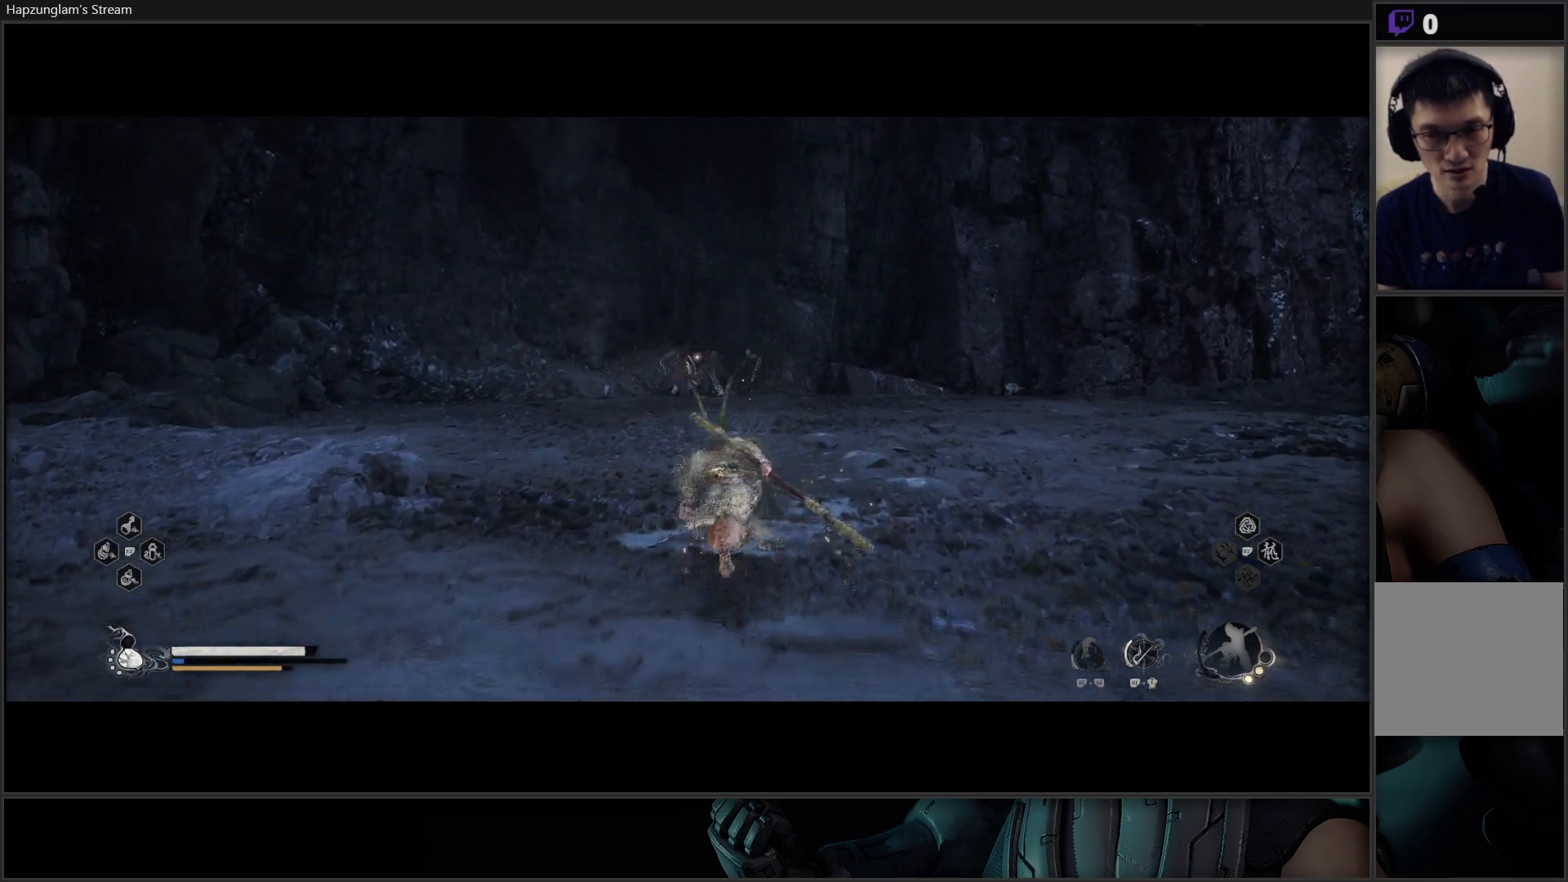
{"buttons": ["Y"], "left_stick": "up", "right_stick": "center", "events": []}
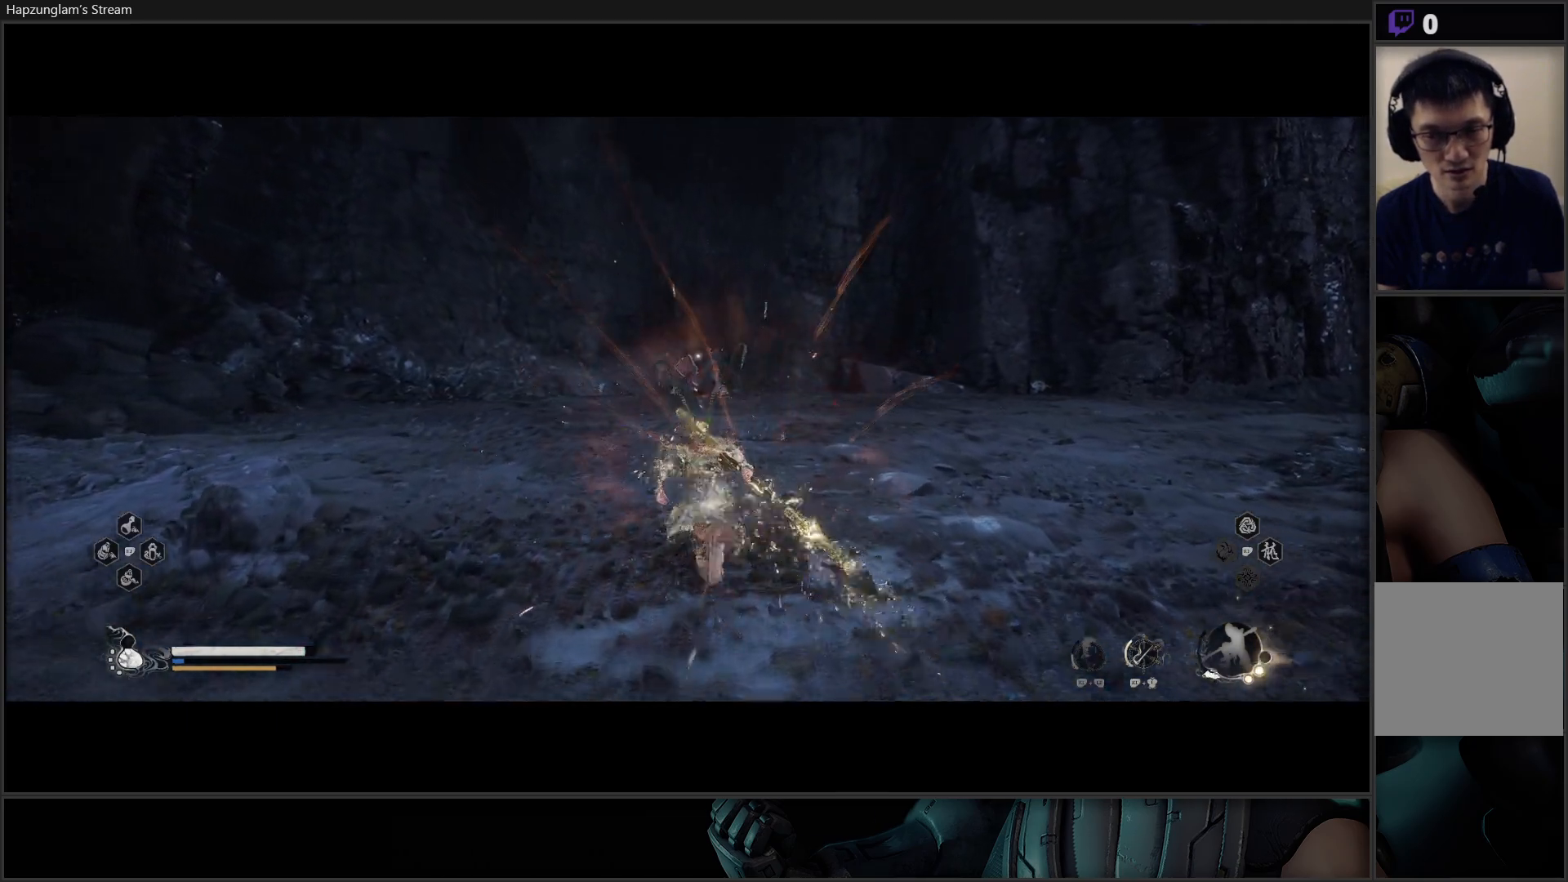
{"buttons": ["Y"], "left_stick": "up", "right_stick": "center", "events": []}
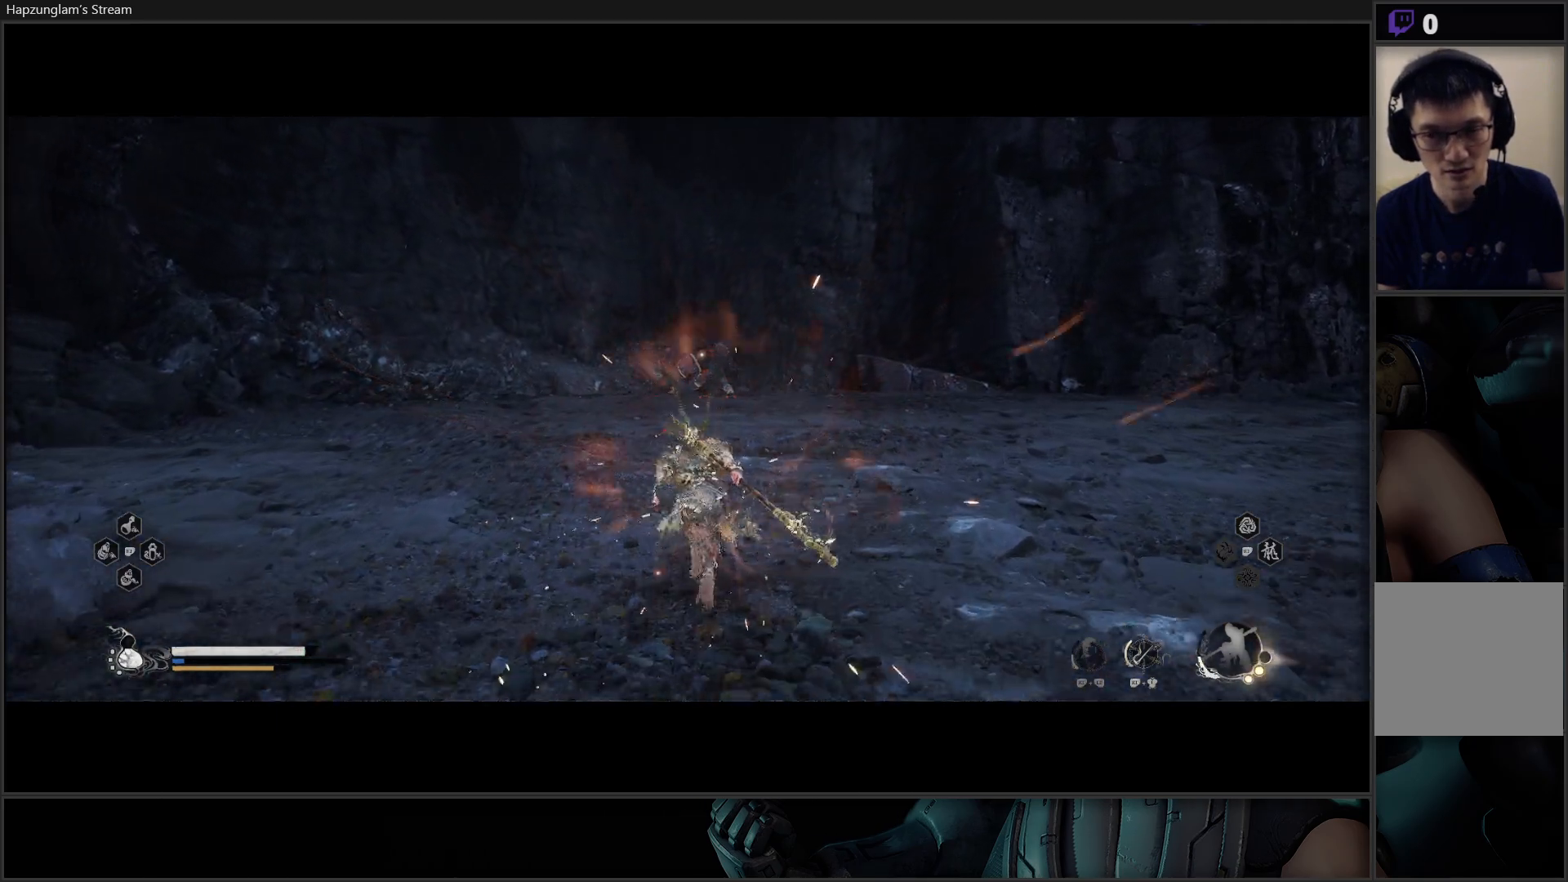
{"buttons": ["Y"], "left_stick": "up", "right_stick": "center", "events": []}
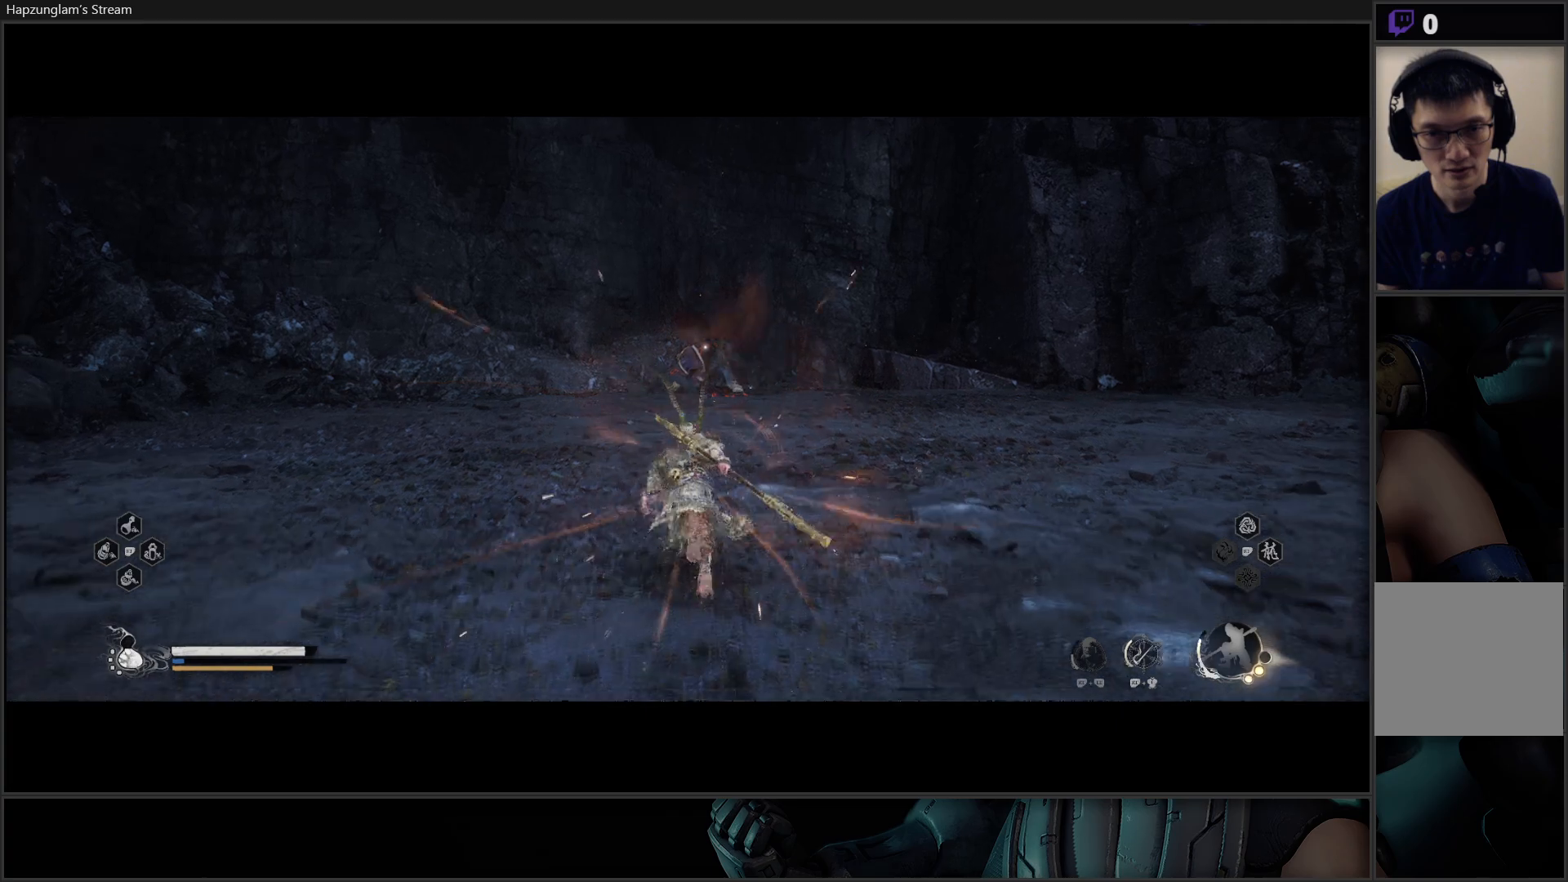
{"buttons": ["Y"], "left_stick": "up", "right_stick": "center", "events": []}
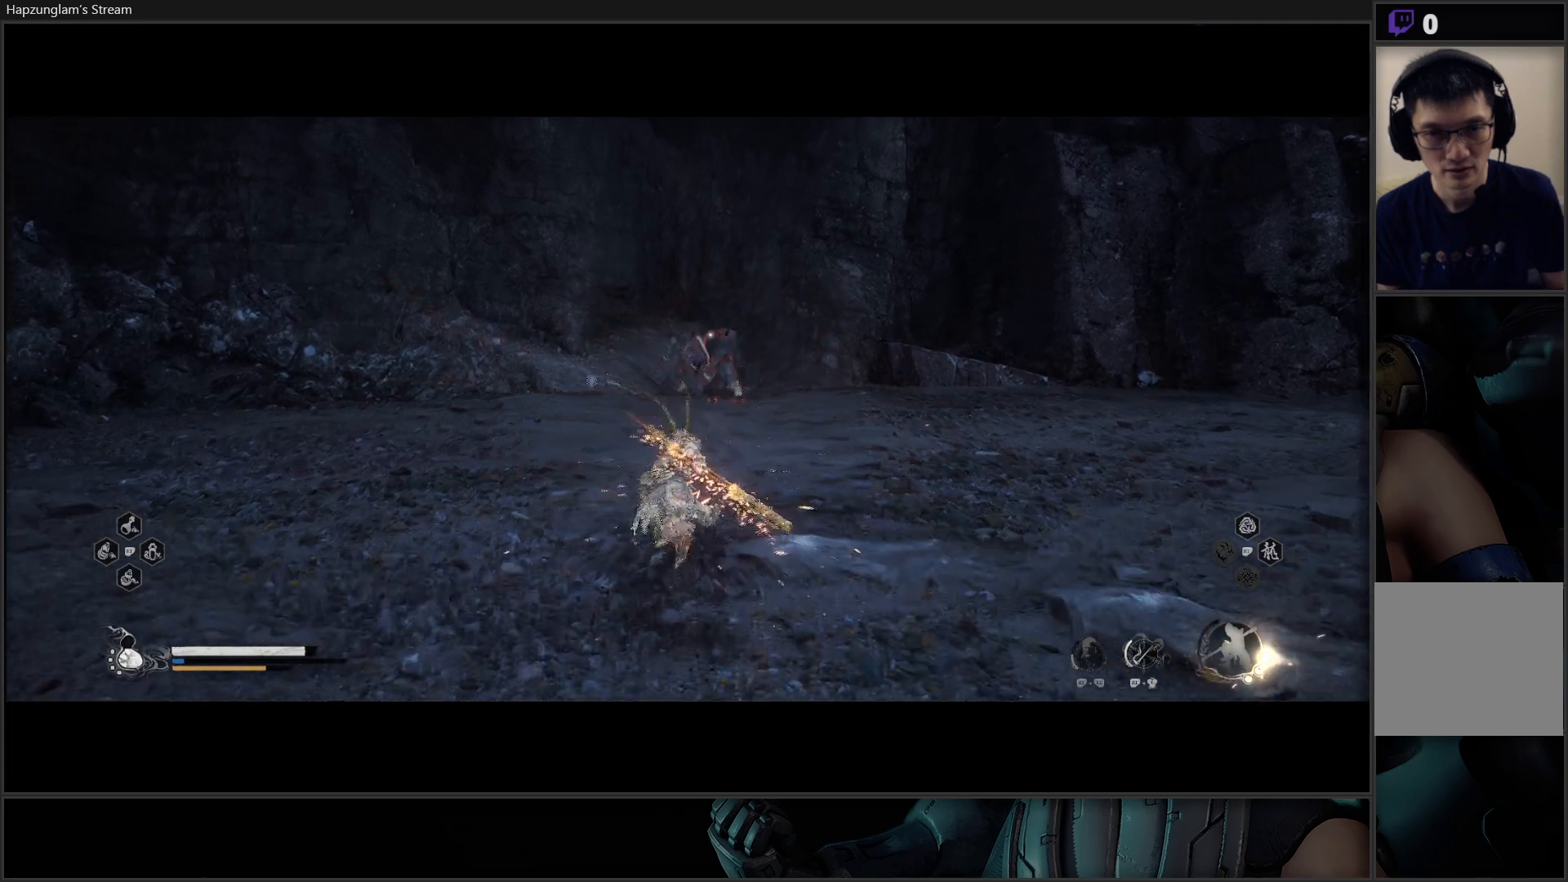
{"buttons": ["Y"], "left_stick": "up", "right_stick": "center", "events": []}
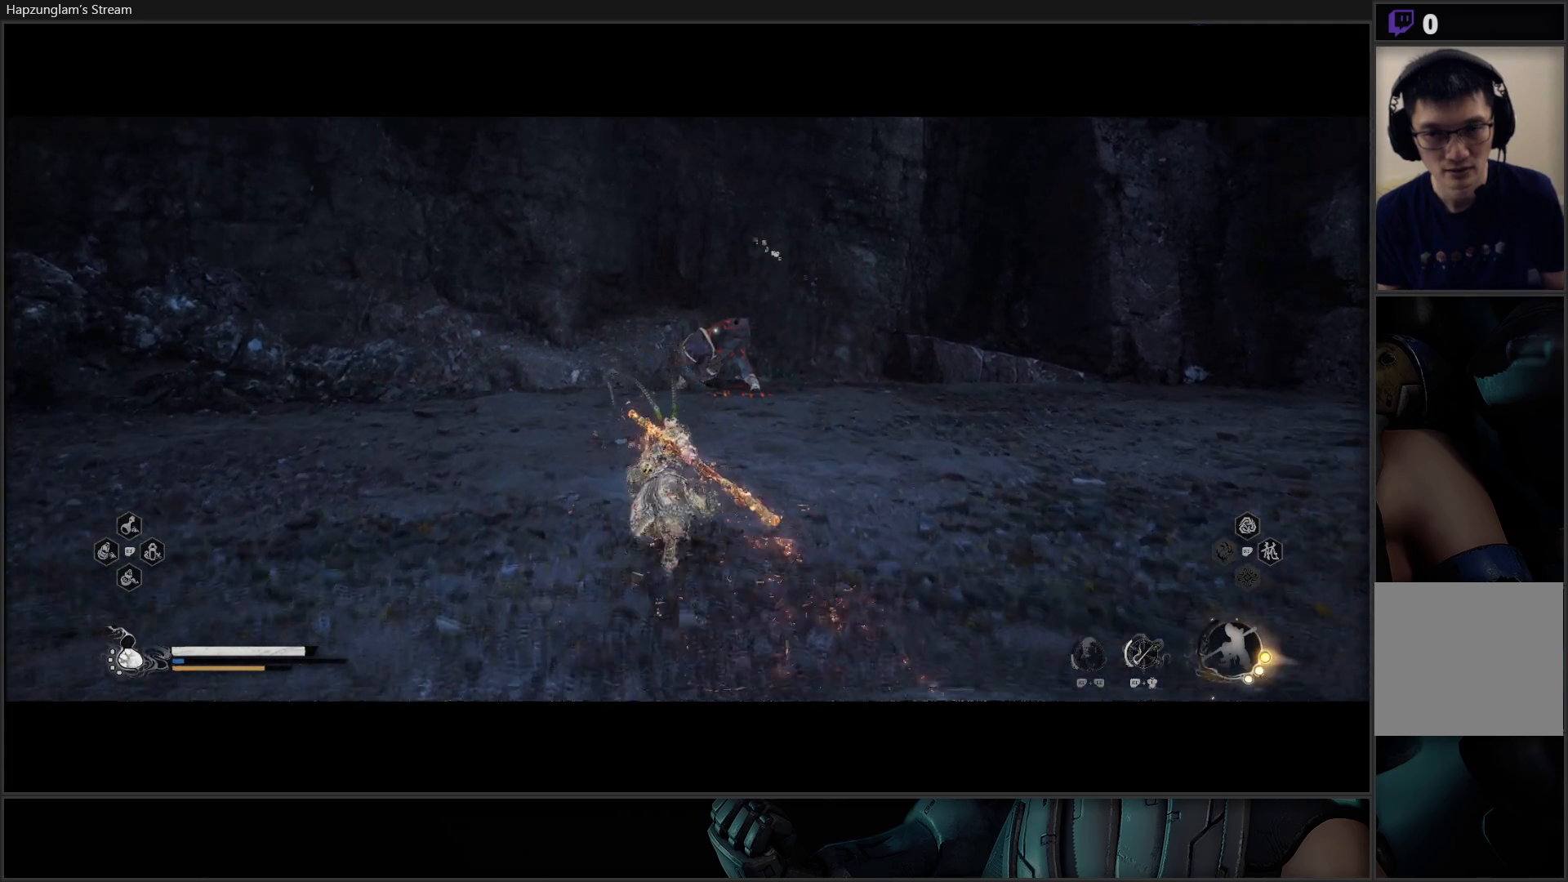
{"buttons": ["Y"], "left_stick": "up", "right_stick": "center", "events": []}
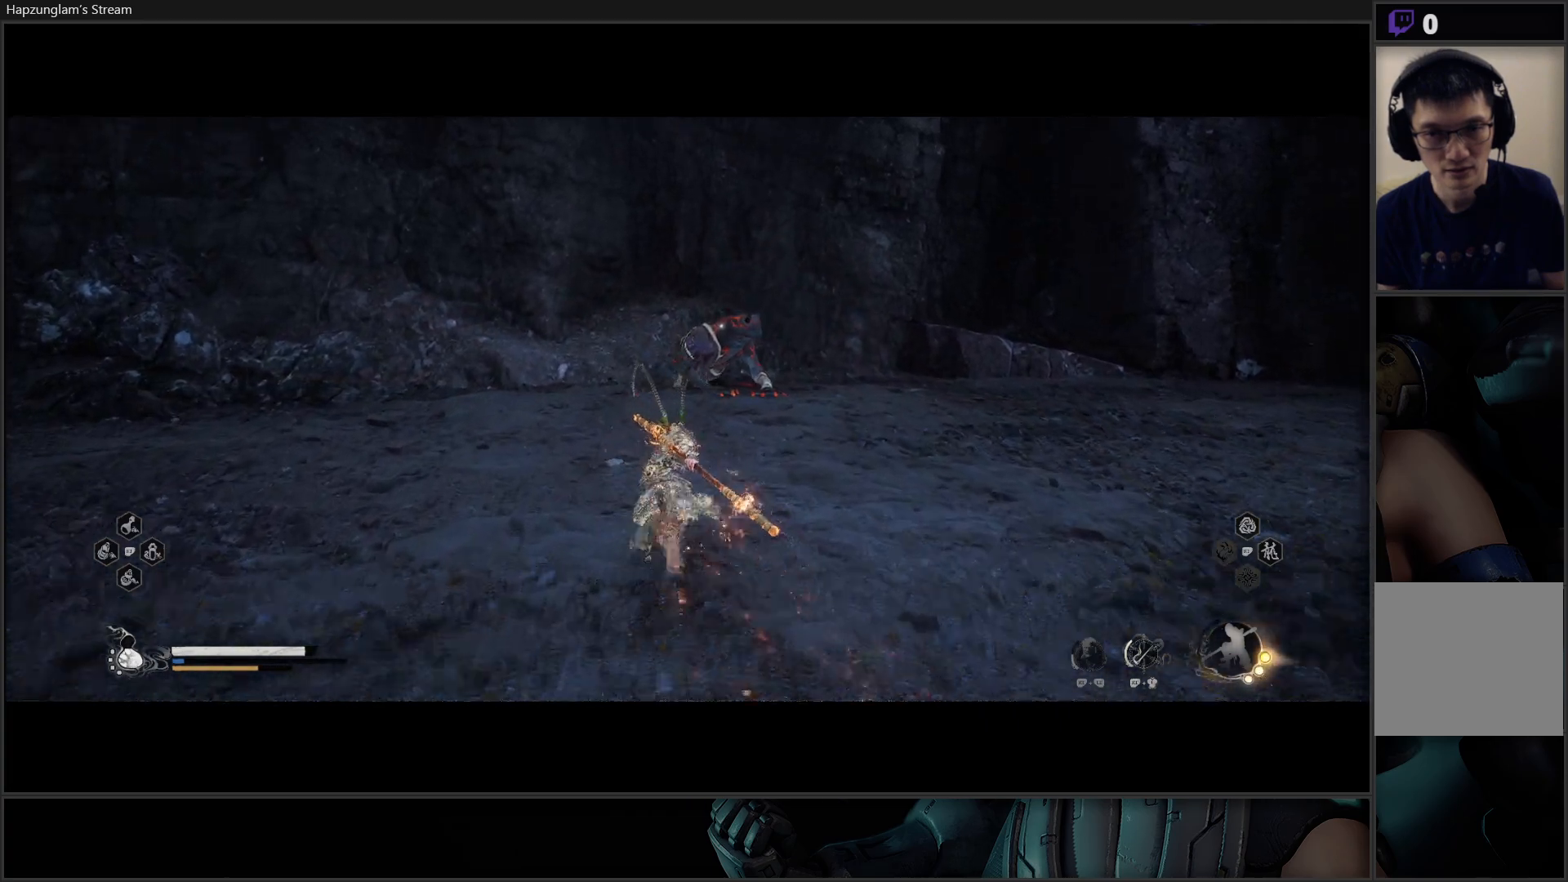
{"buttons": ["Y"], "left_stick": "up", "right_stick": "center", "events": []}
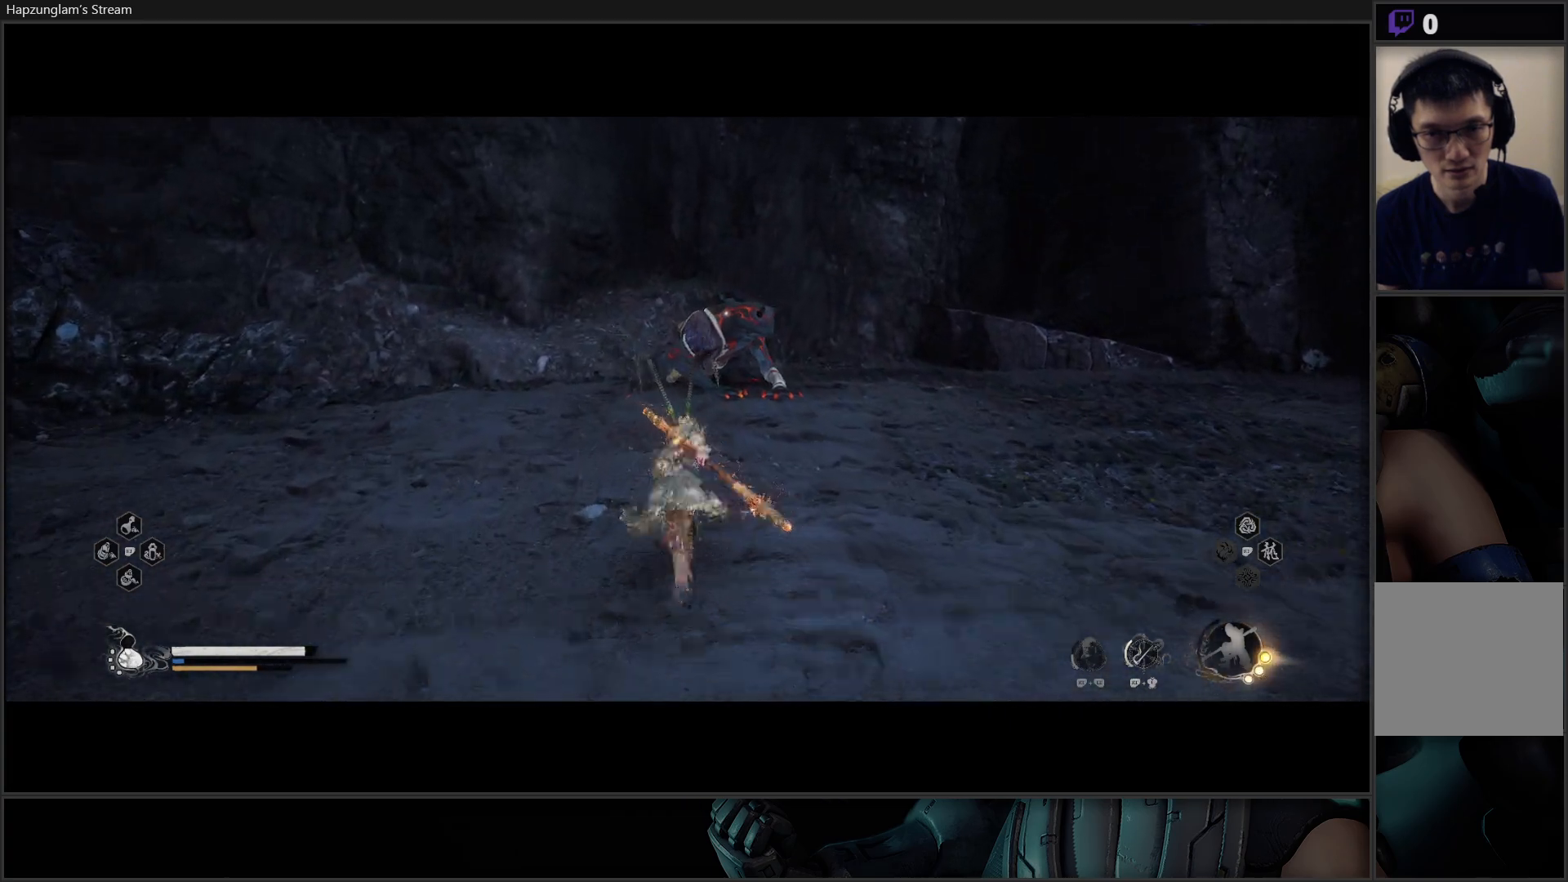
{"buttons": [], "left_stick": "up", "right_stick": "center", "events": [[401, "Y", "up"]]}
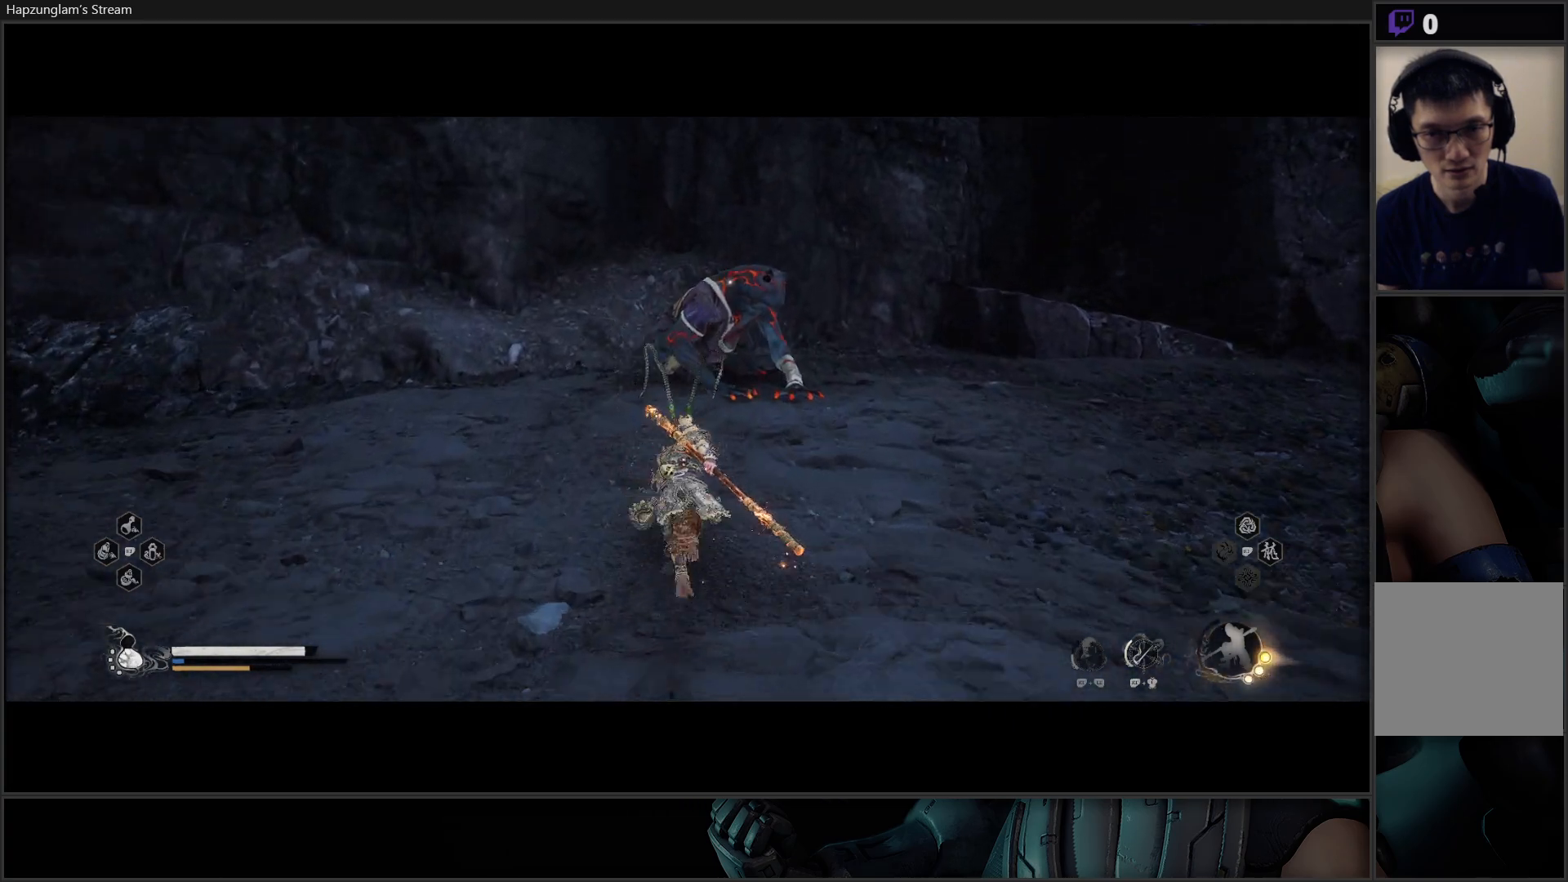
{"buttons": [], "left_stick": "center", "right_stick": "center", "events": [[434, "left_stick", "center"]]}
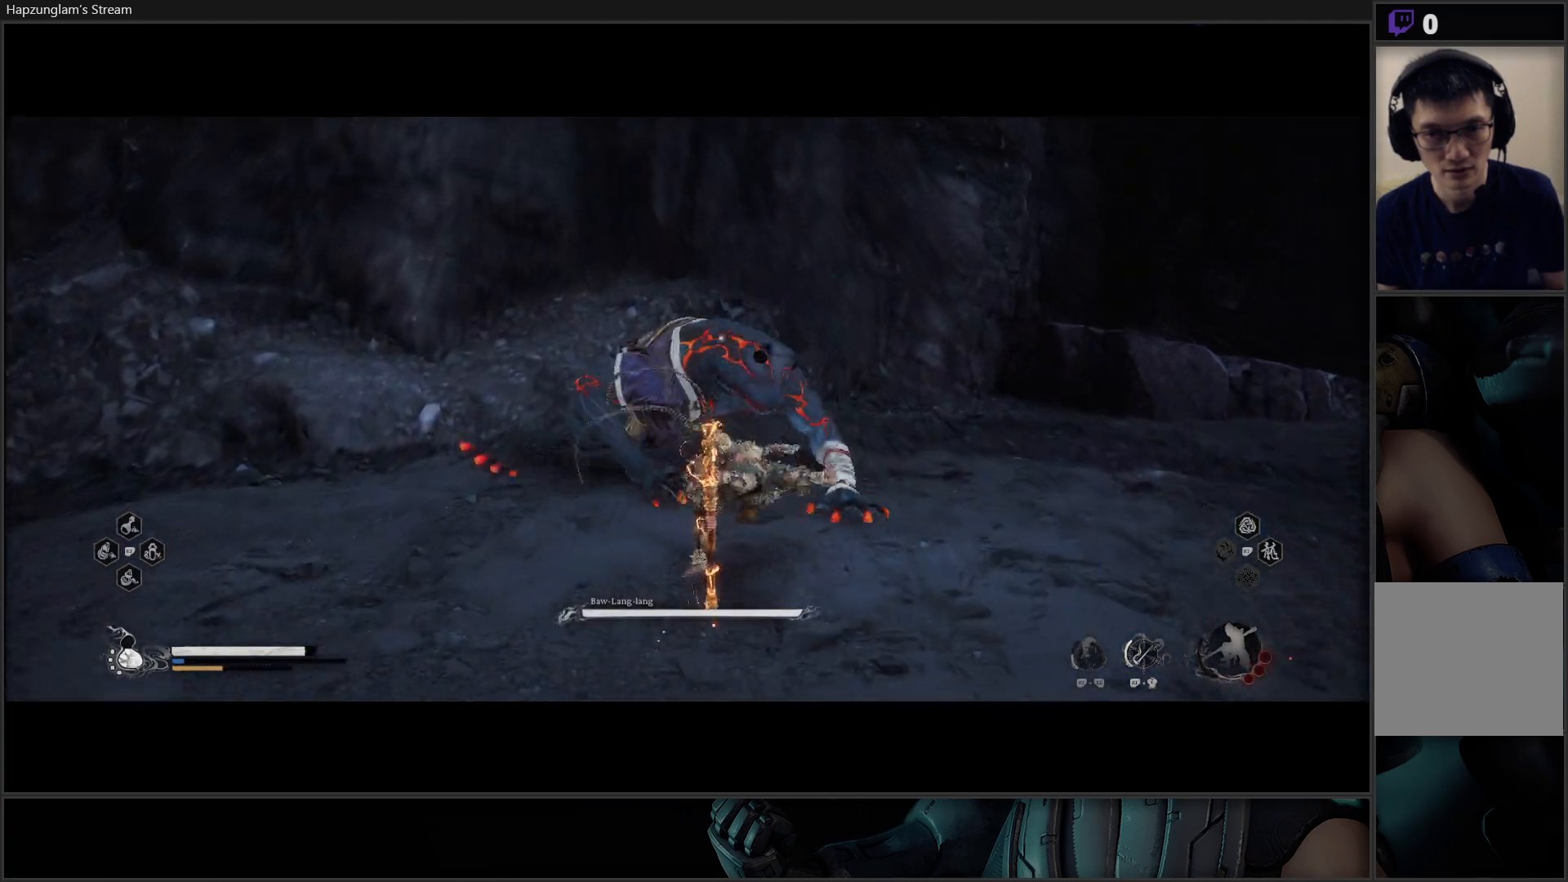
{"buttons": [], "left_stick": "center", "right_stick": "center", "events": []}
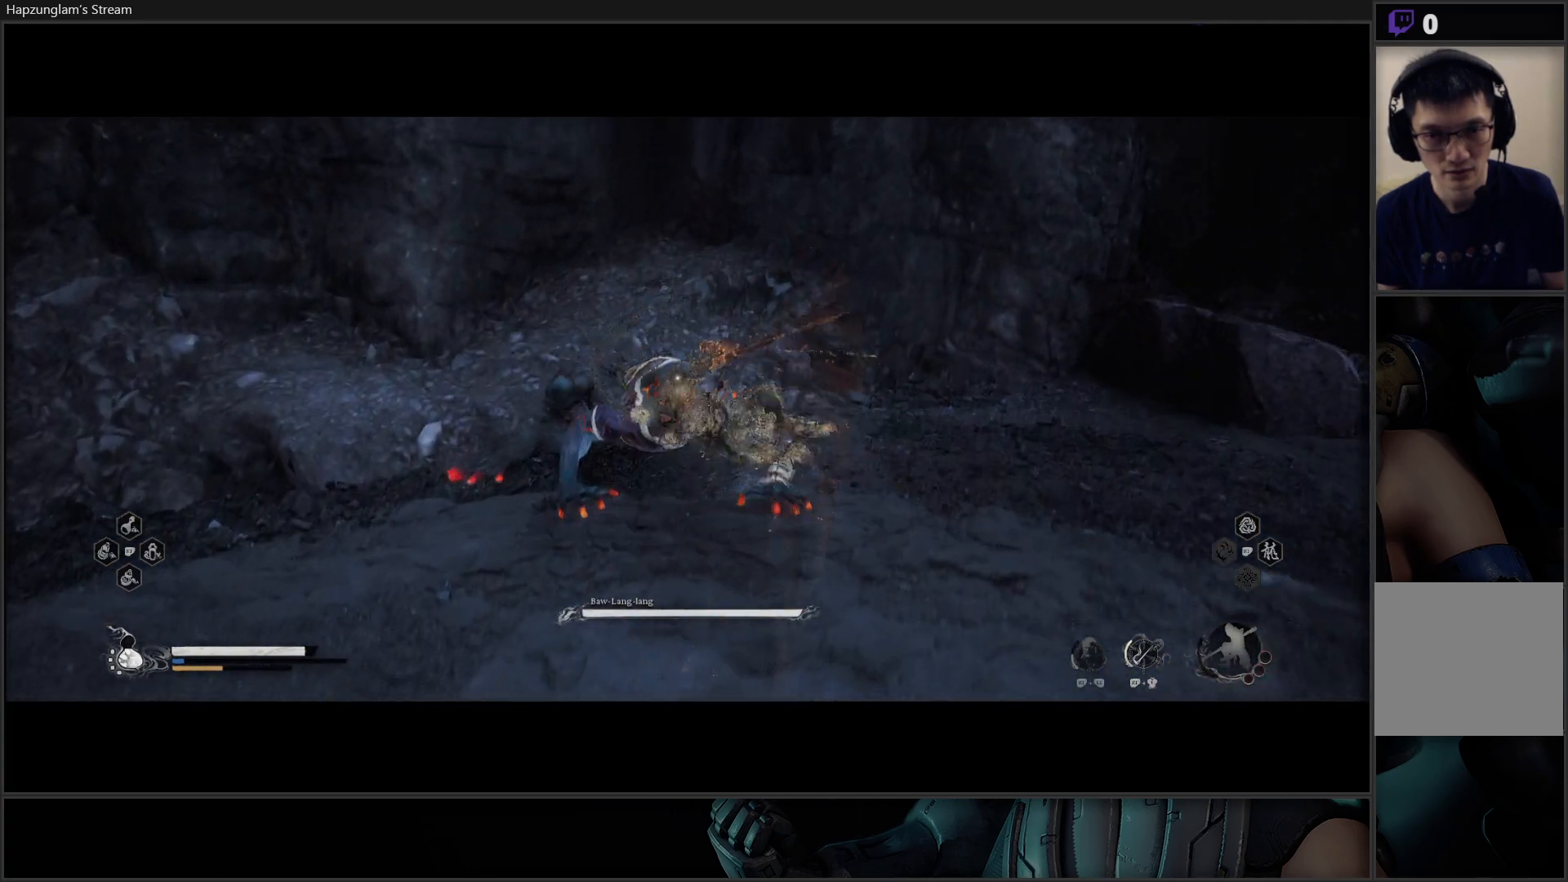
{"buttons": [], "left_stick": "center", "right_stick": "center", "events": []}
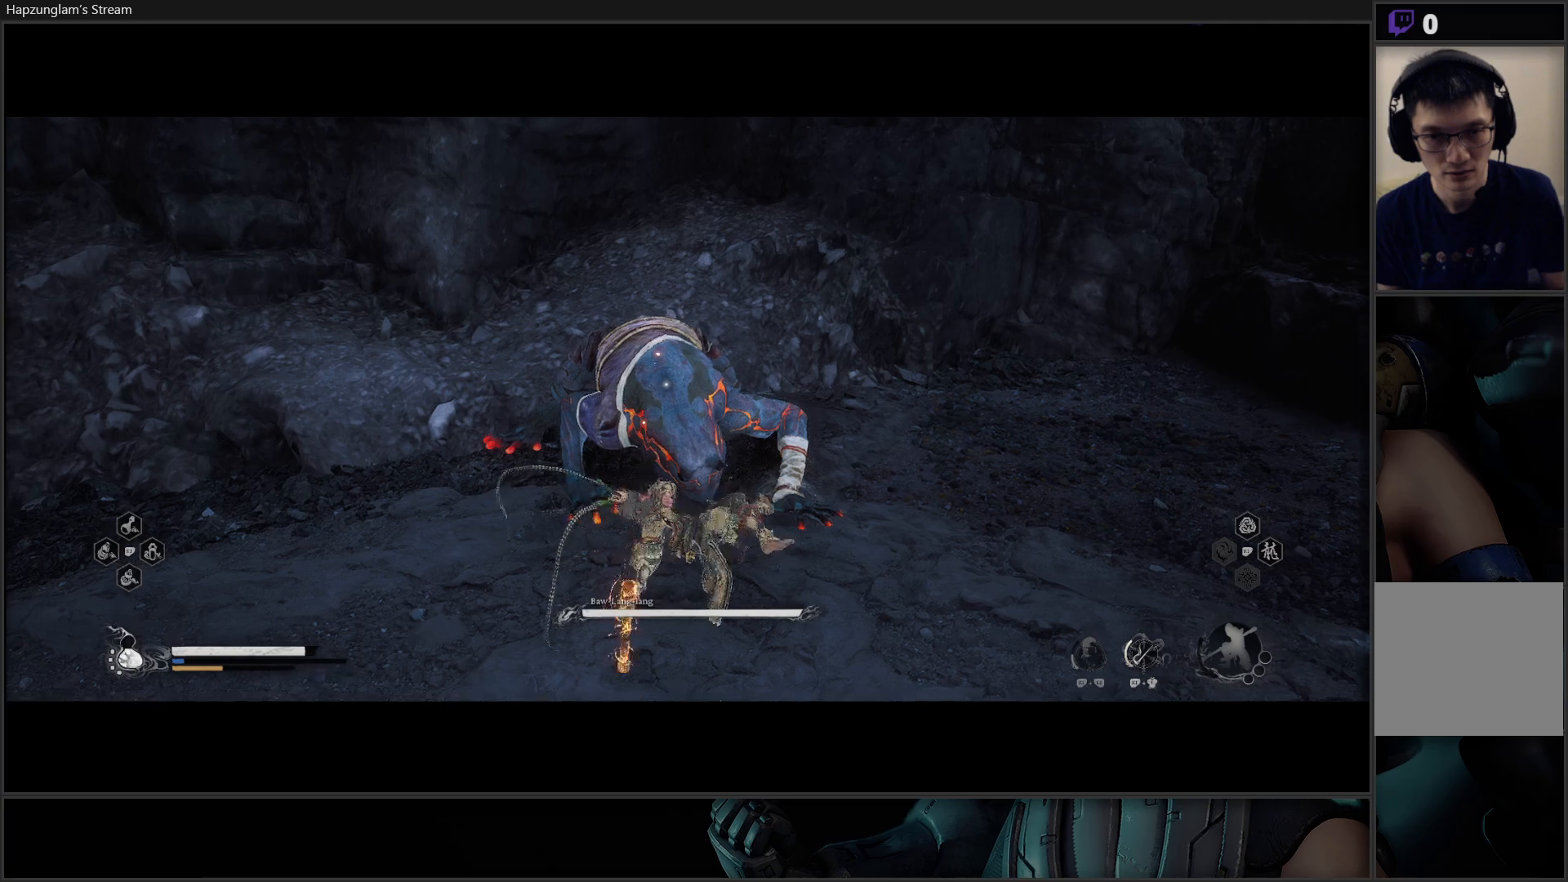
{"buttons": [], "left_stick": "center", "right_stick": "center", "events": []}
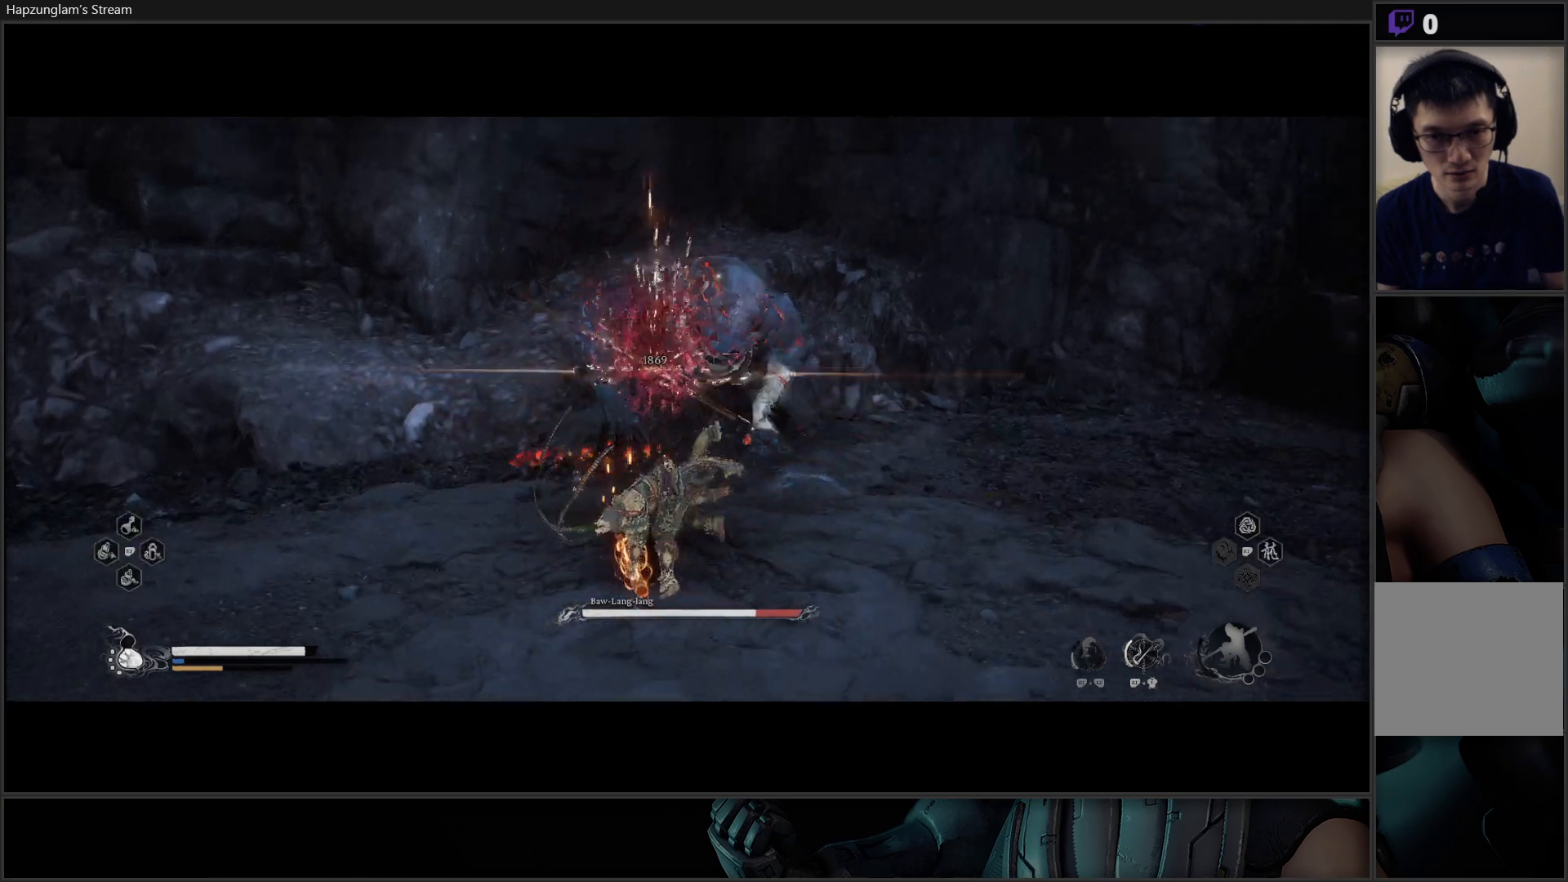
{"buttons": ["B"], "left_stick": "up", "right_stick": "center", "events": [[183, "left_stick", "up"], [450, "B", "down"]]}
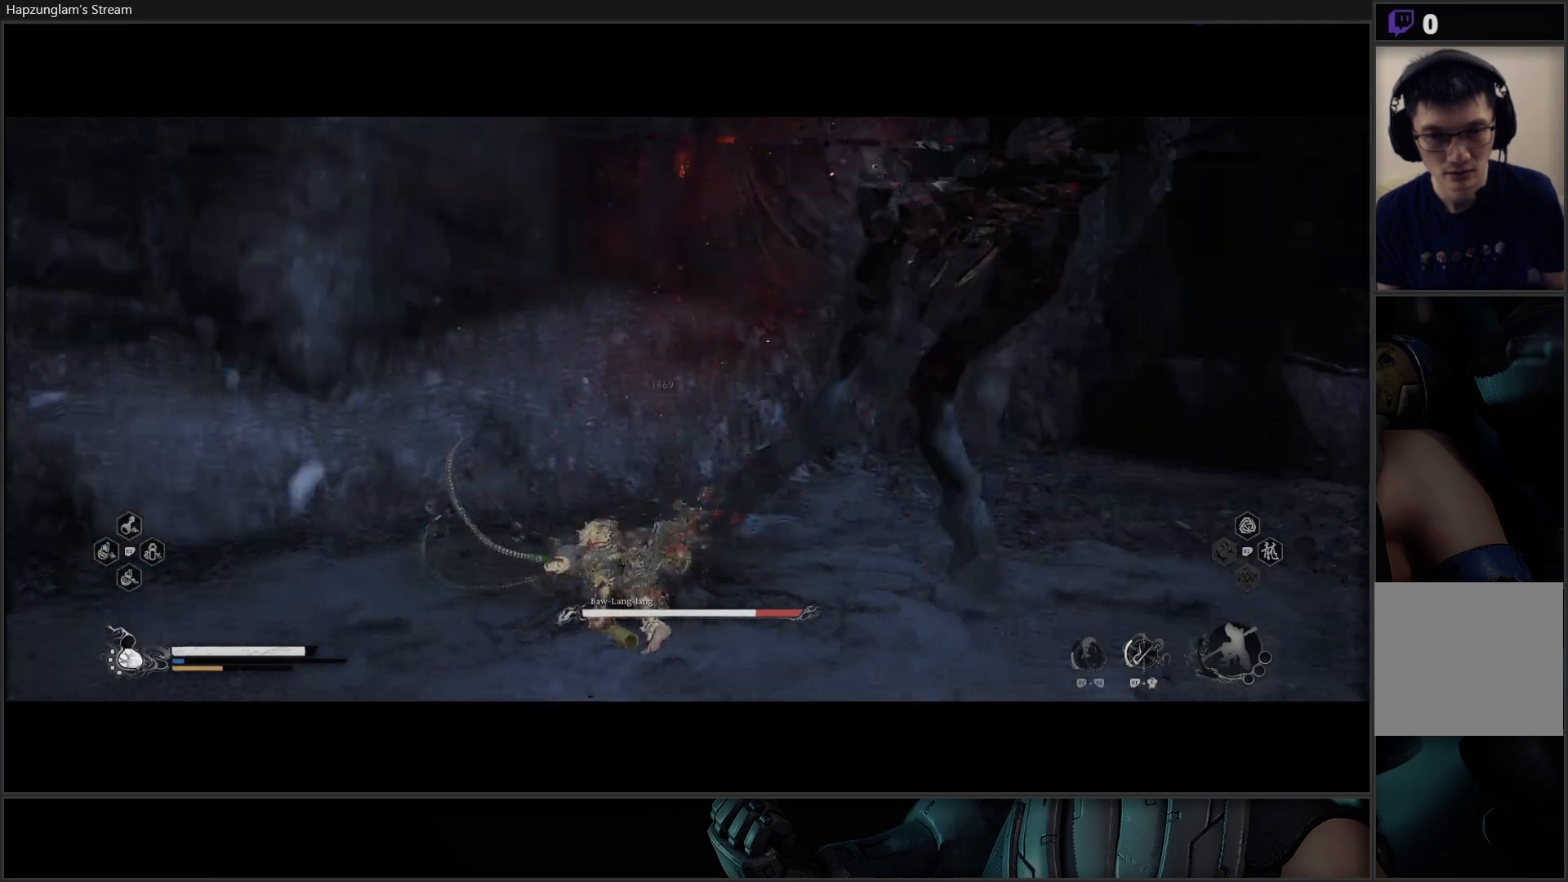
{"buttons": [], "left_stick": "up-right", "right_stick": "center", "events": [[84, "B", "up"], [284, "left_stick", "up-right"]]}
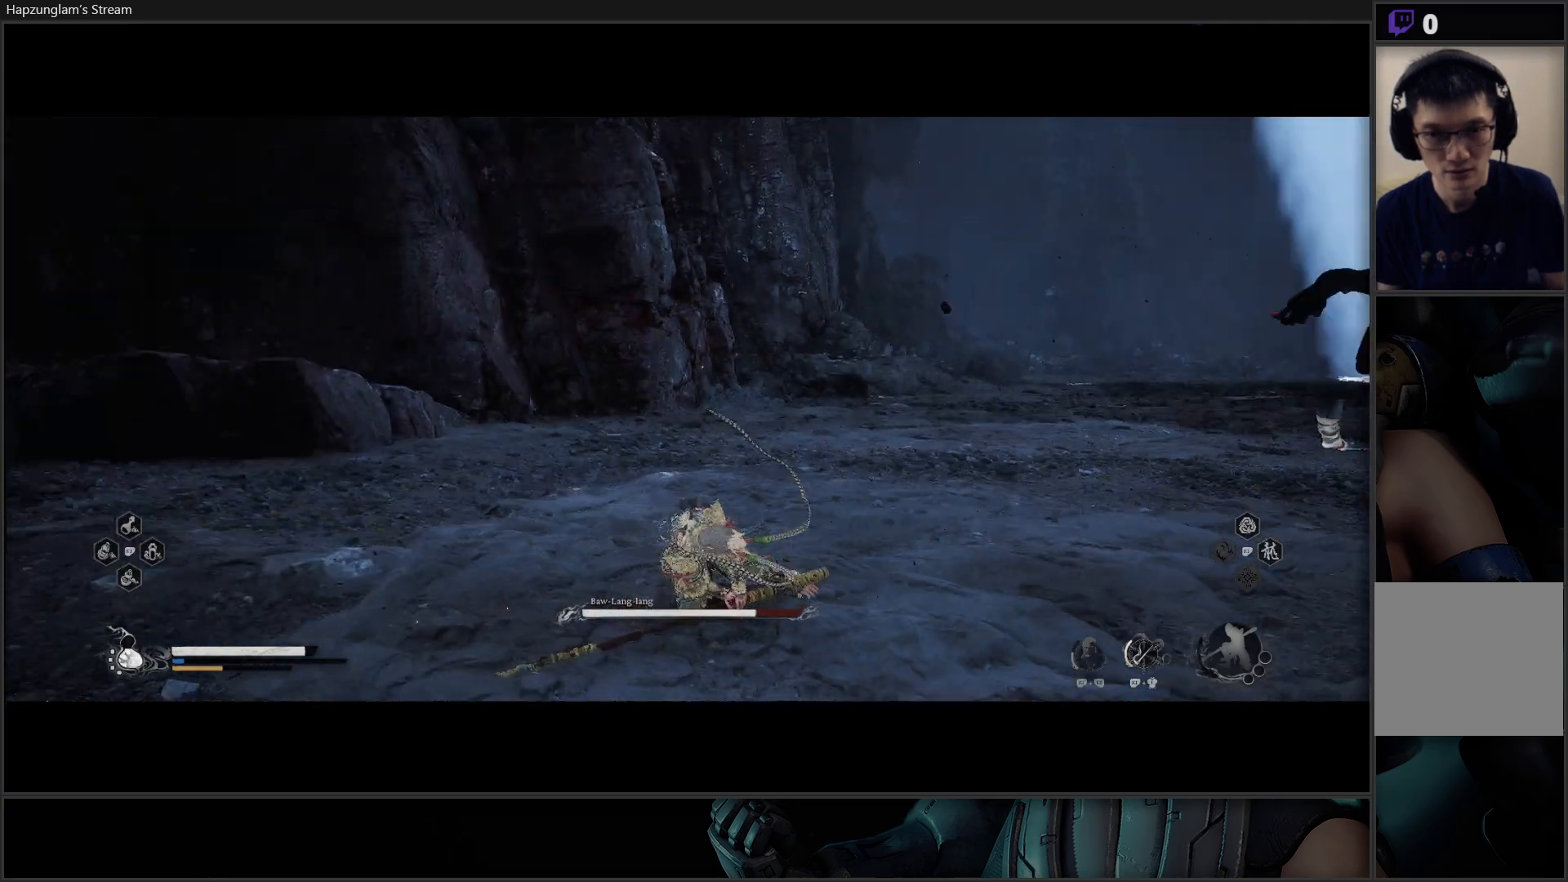
{"buttons": [], "left_stick": "up-right", "right_stick": "center", "events": [[267, "B", "down"], [417, "B", "up"]]}
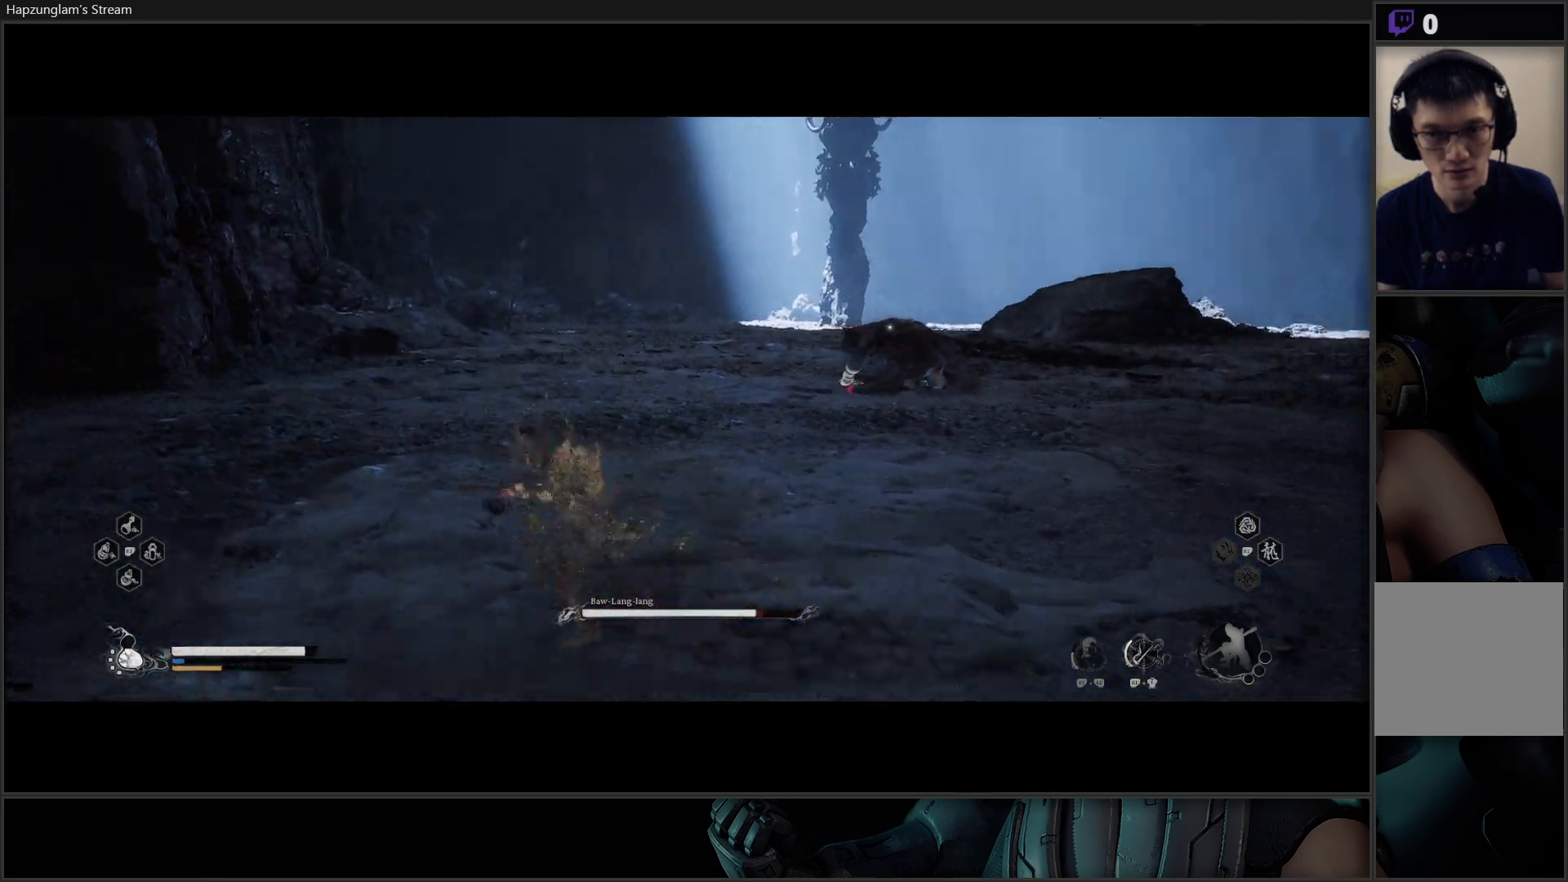
{"buttons": [], "left_stick": "up-right", "right_stick": "center", "events": []}
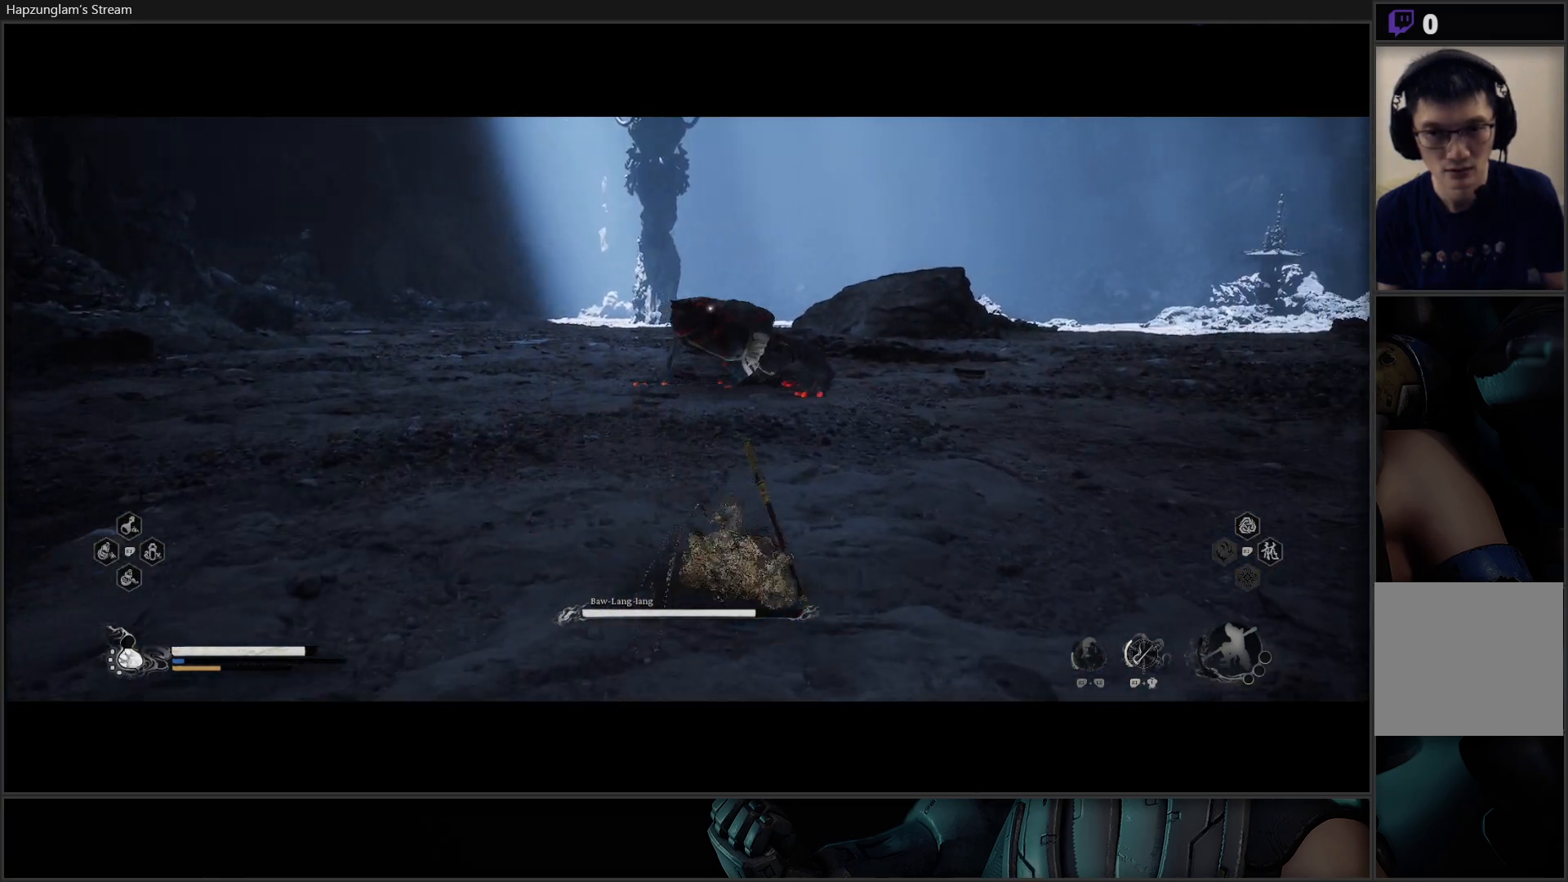
{"buttons": [], "left_stick": "up-right", "right_stick": "center", "events": []}
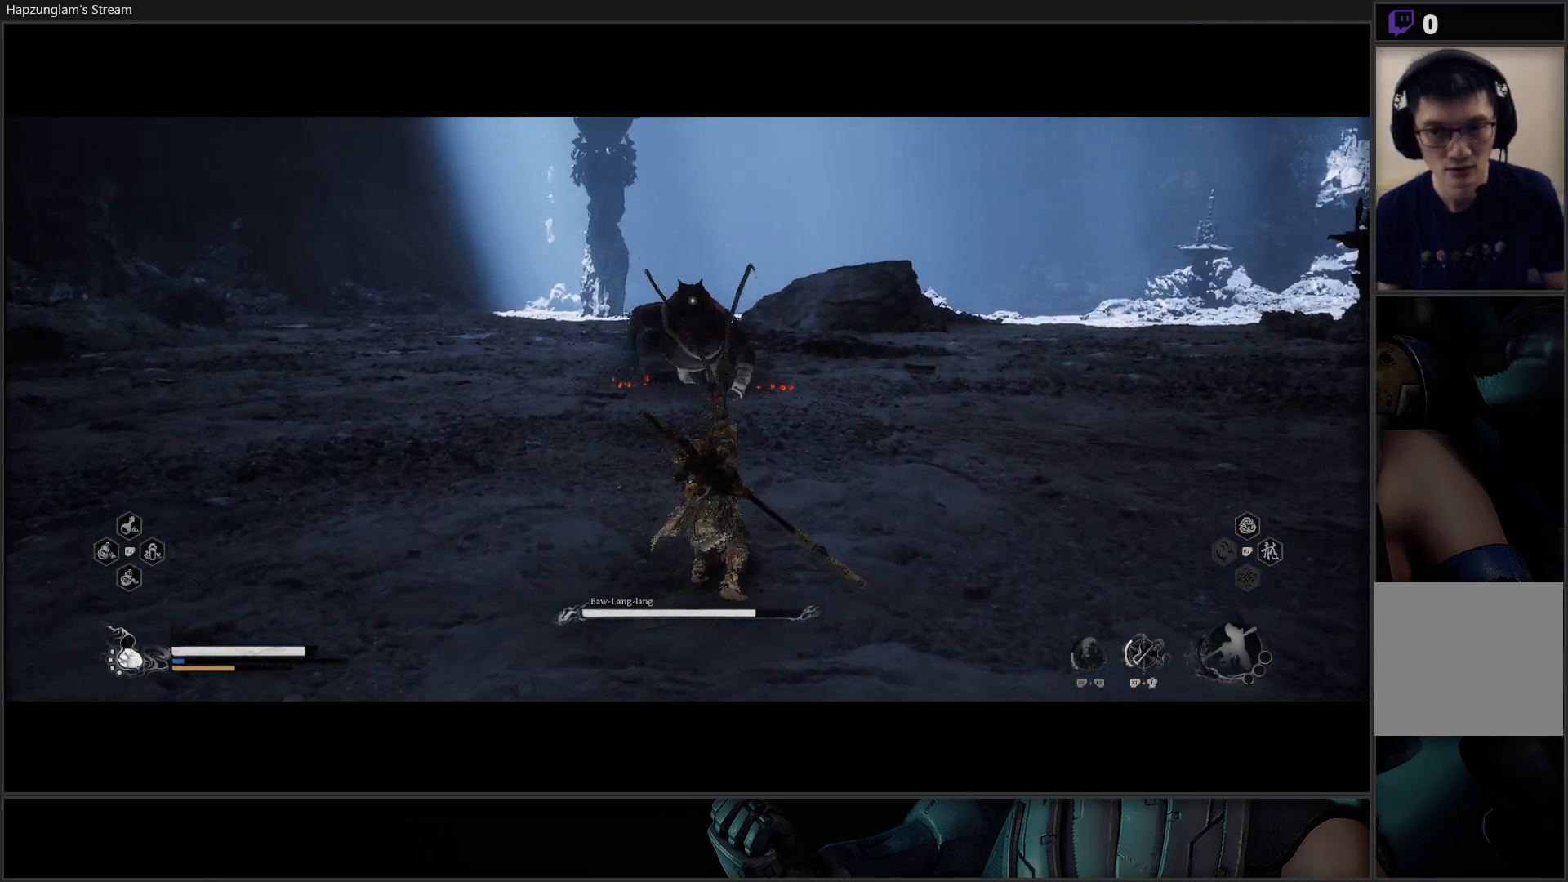
{"buttons": [], "left_stick": "up-right", "right_stick": "center", "events": [[34, "L3", "down"], [34, "left_stick", "up"], [167, "L3", "up"], [267, "left_stick", "up-right"]]}
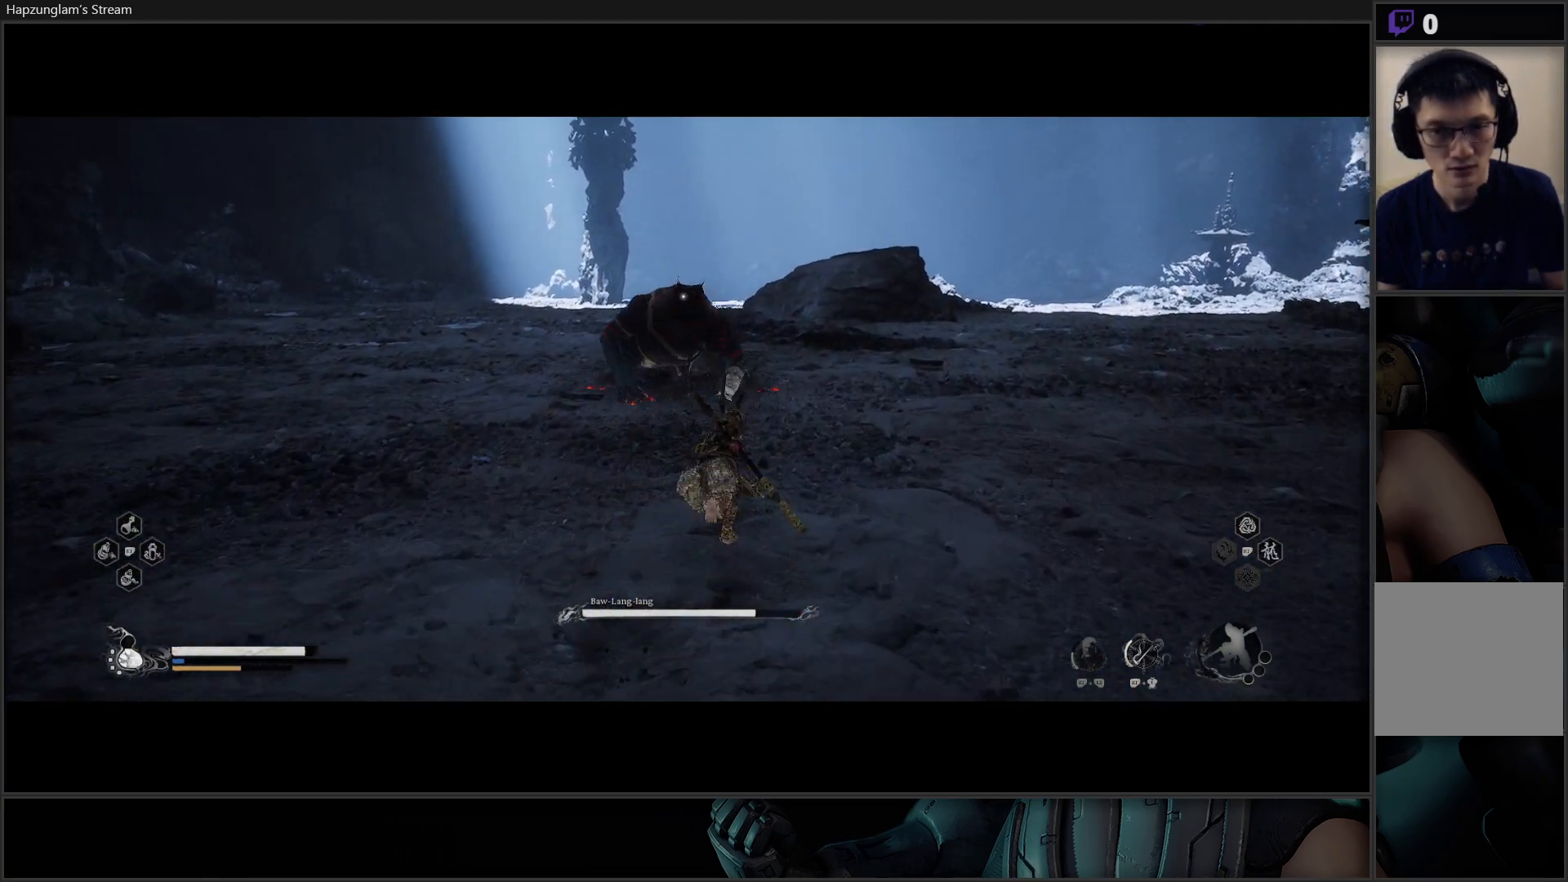
{"buttons": ["R2"], "left_stick": "up", "right_stick": "center", "events": [[50, "left_stick", "up"], [267, "R2", "down"]]}
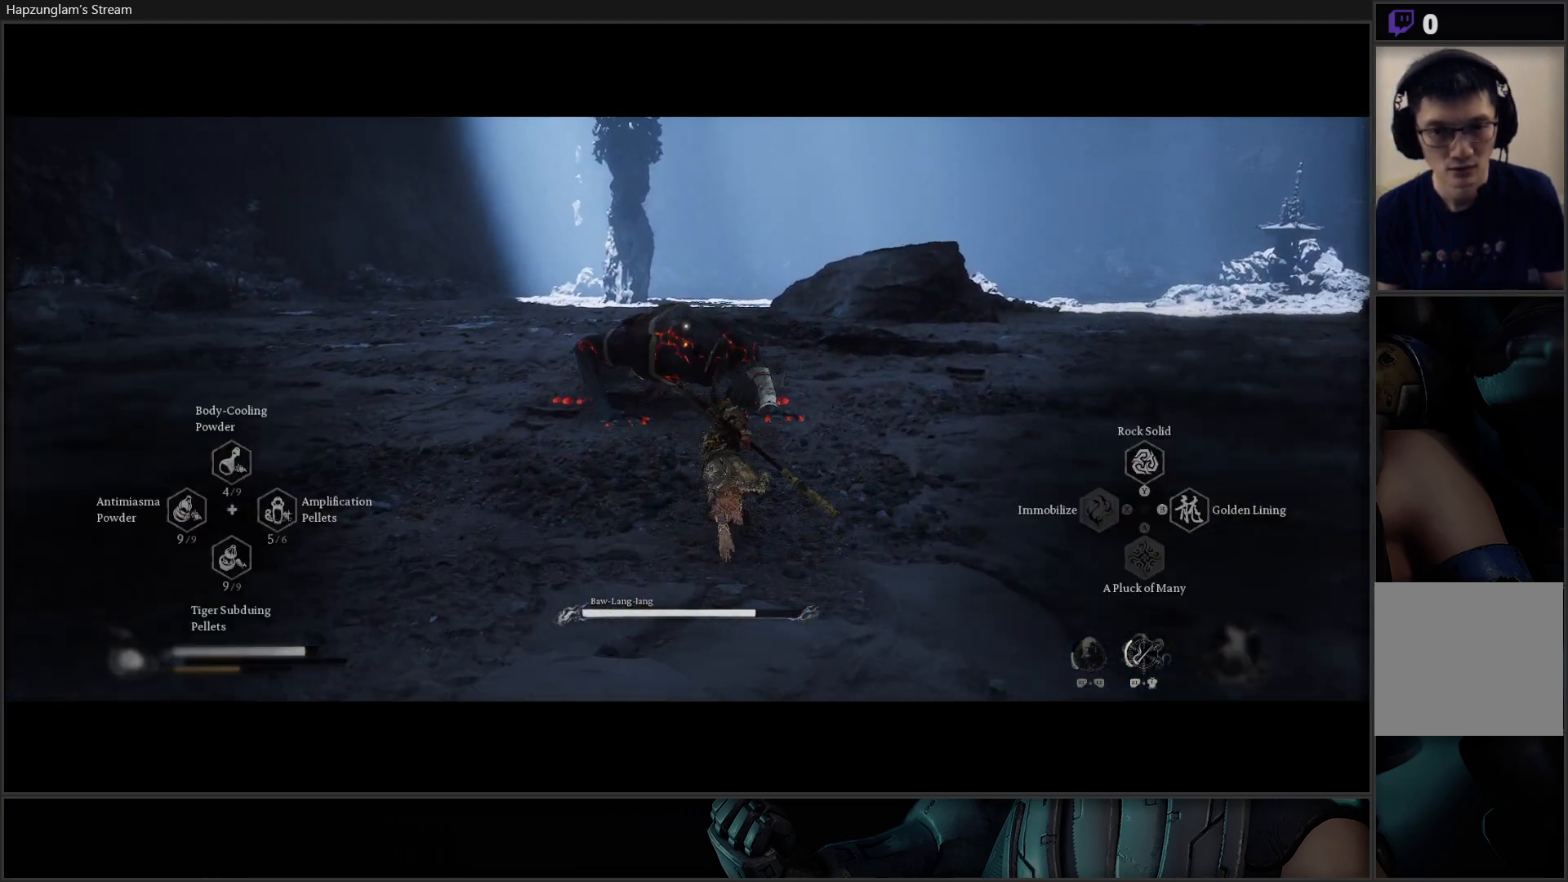
{"buttons": [], "left_stick": "up", "right_stick": "center", "events": [[468, "R2", "up"]]}
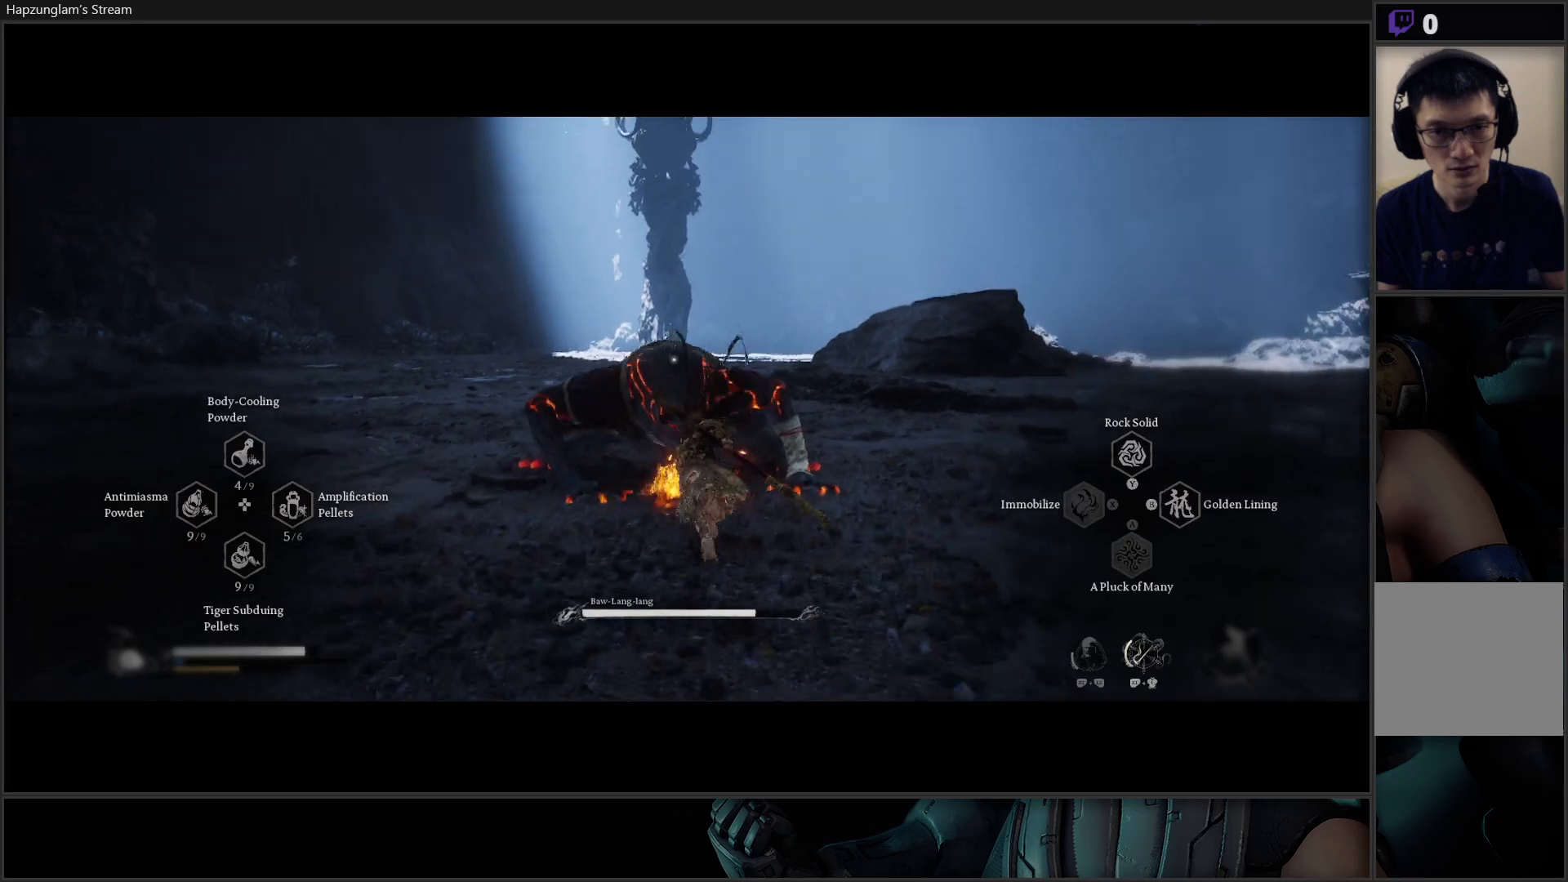
{"buttons": ["B"], "left_stick": "up-right", "right_stick": "center", "events": [[33, "X", "down"], [117, "X", "up"], [183, "X", "down"], [200, "left_stick", "up-right"], [267, "X", "up"], [434, "B", "down"]]}
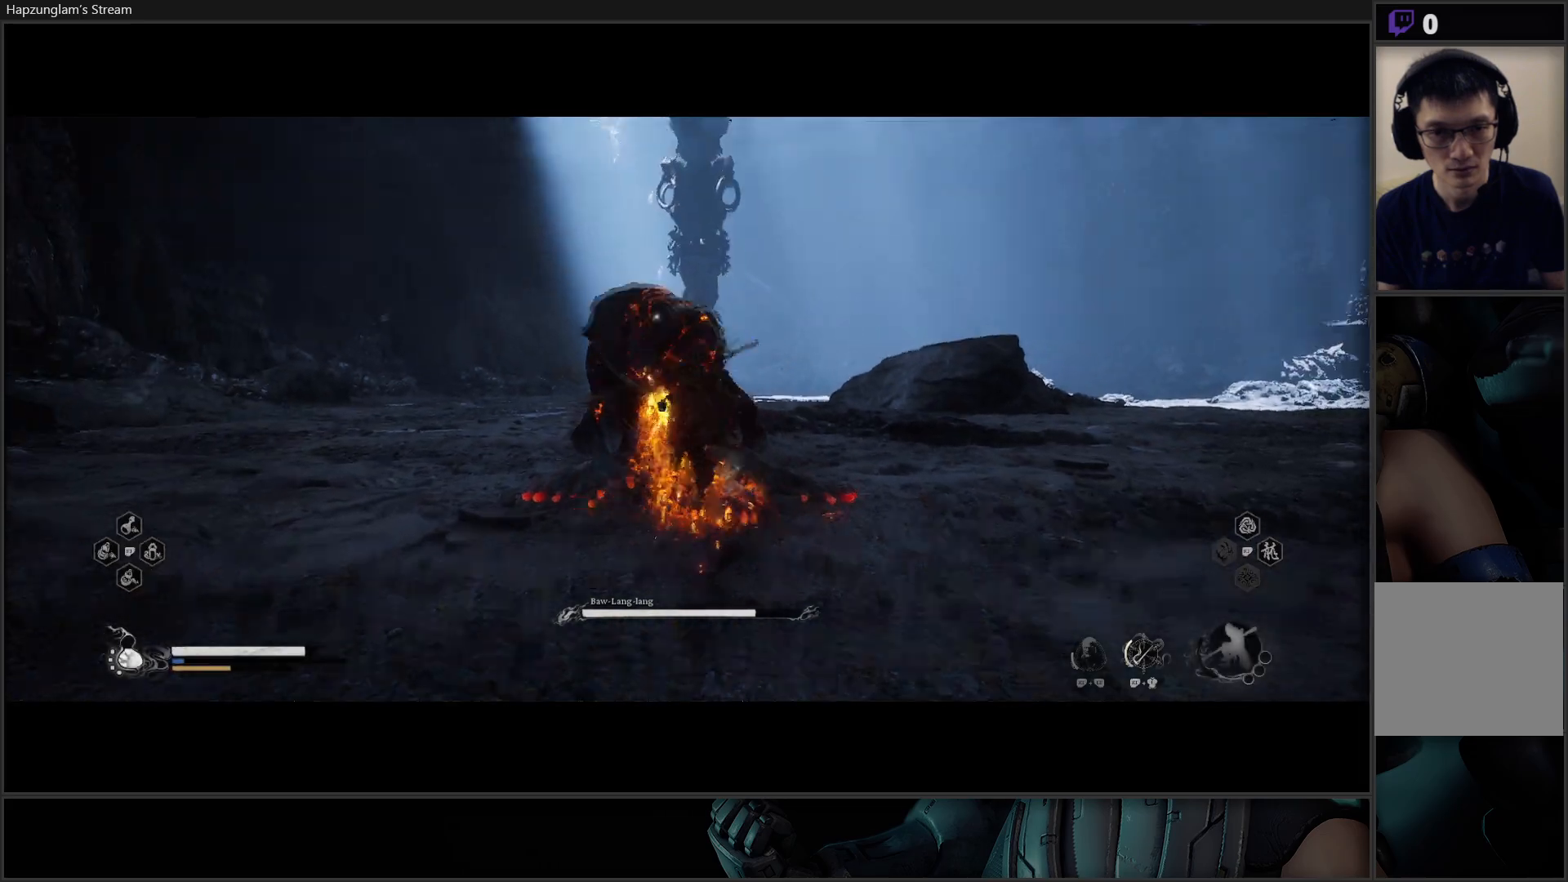
{"buttons": [], "left_stick": "up-right", "right_stick": "center", "events": [[34, "B", "up"], [100, "B", "down"], [217, "B", "up"], [267, "B", "down"], [401, "B", "up"]]}
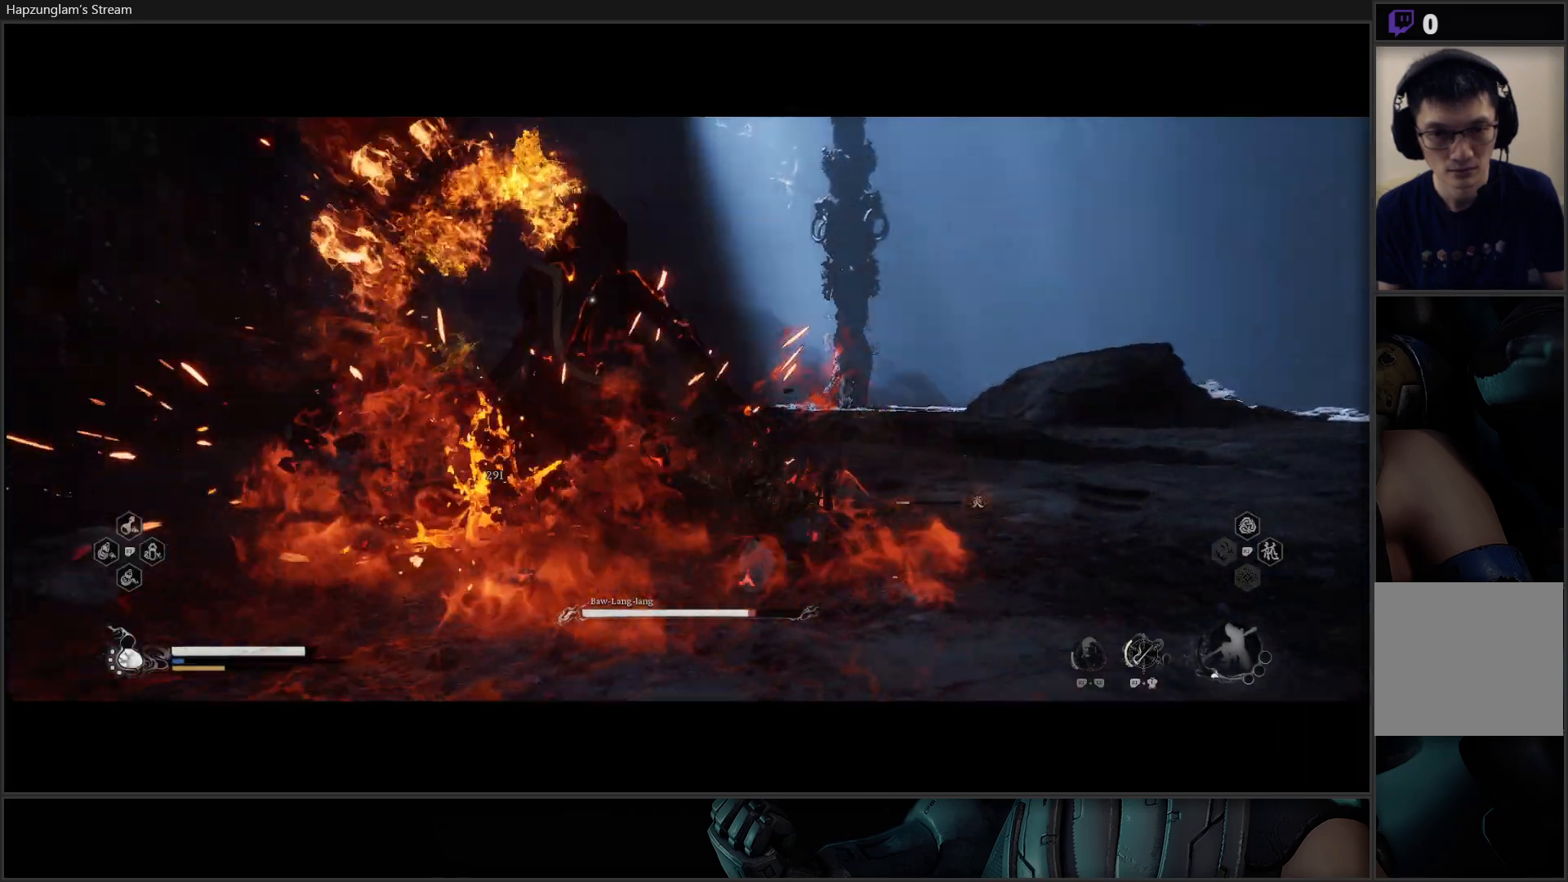
{"buttons": [], "left_stick": "up", "right_stick": "center", "events": [[50, "B", "down"], [150, "B", "up"], [217, "B", "down"], [317, "B", "up"], [384, "B", "down"], [467, "B", "up"], [484, "left_stick", "up"]]}
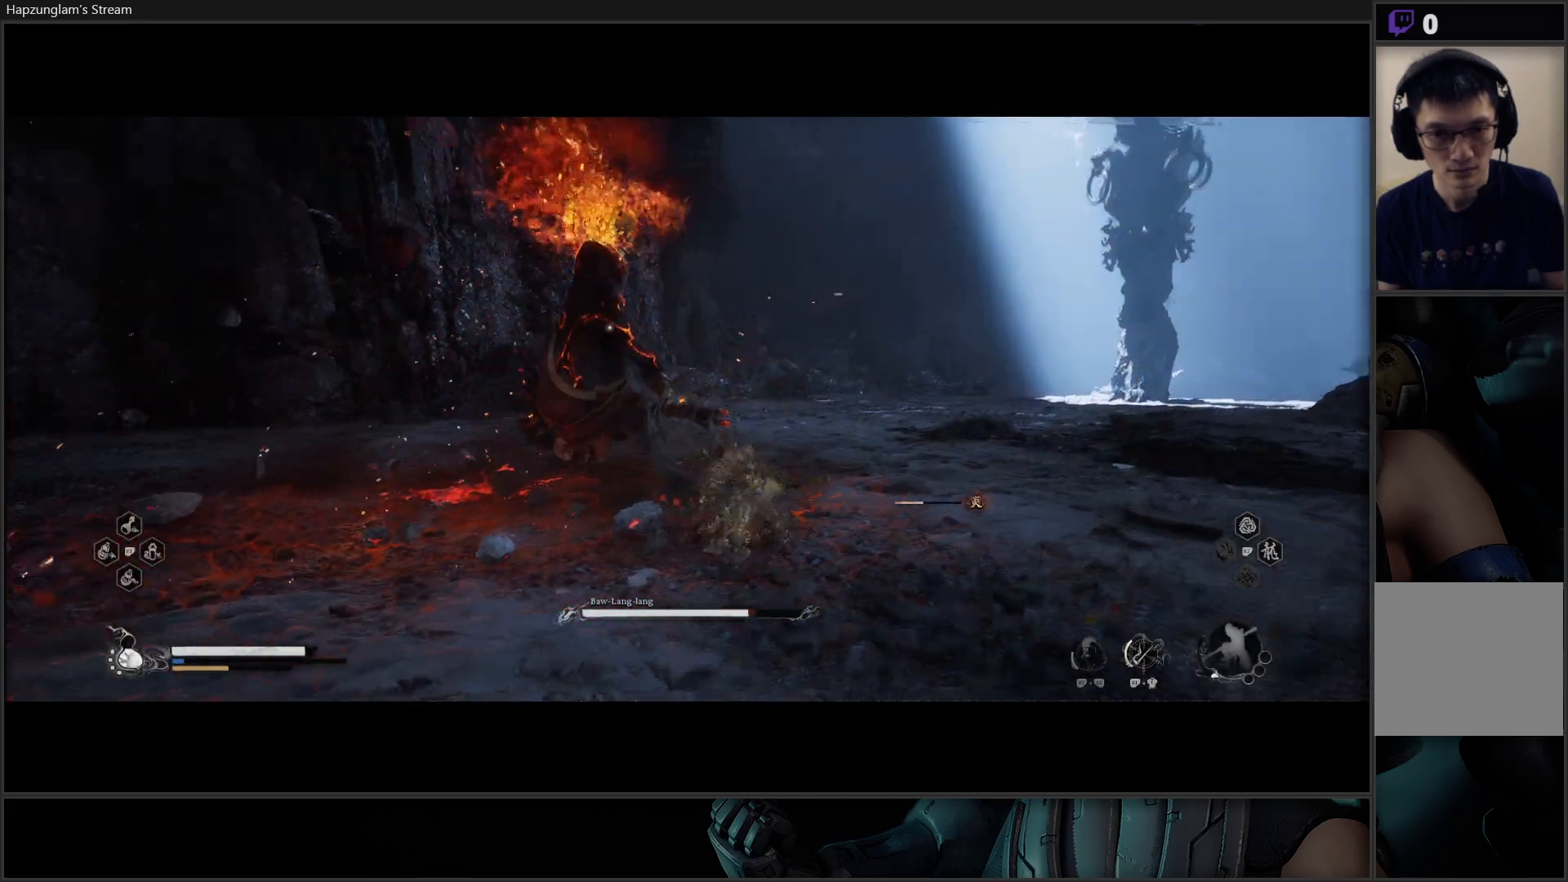
{"buttons": [], "left_stick": "up-left", "right_stick": "center", "events": [[384, "left_stick", "up-left"]]}